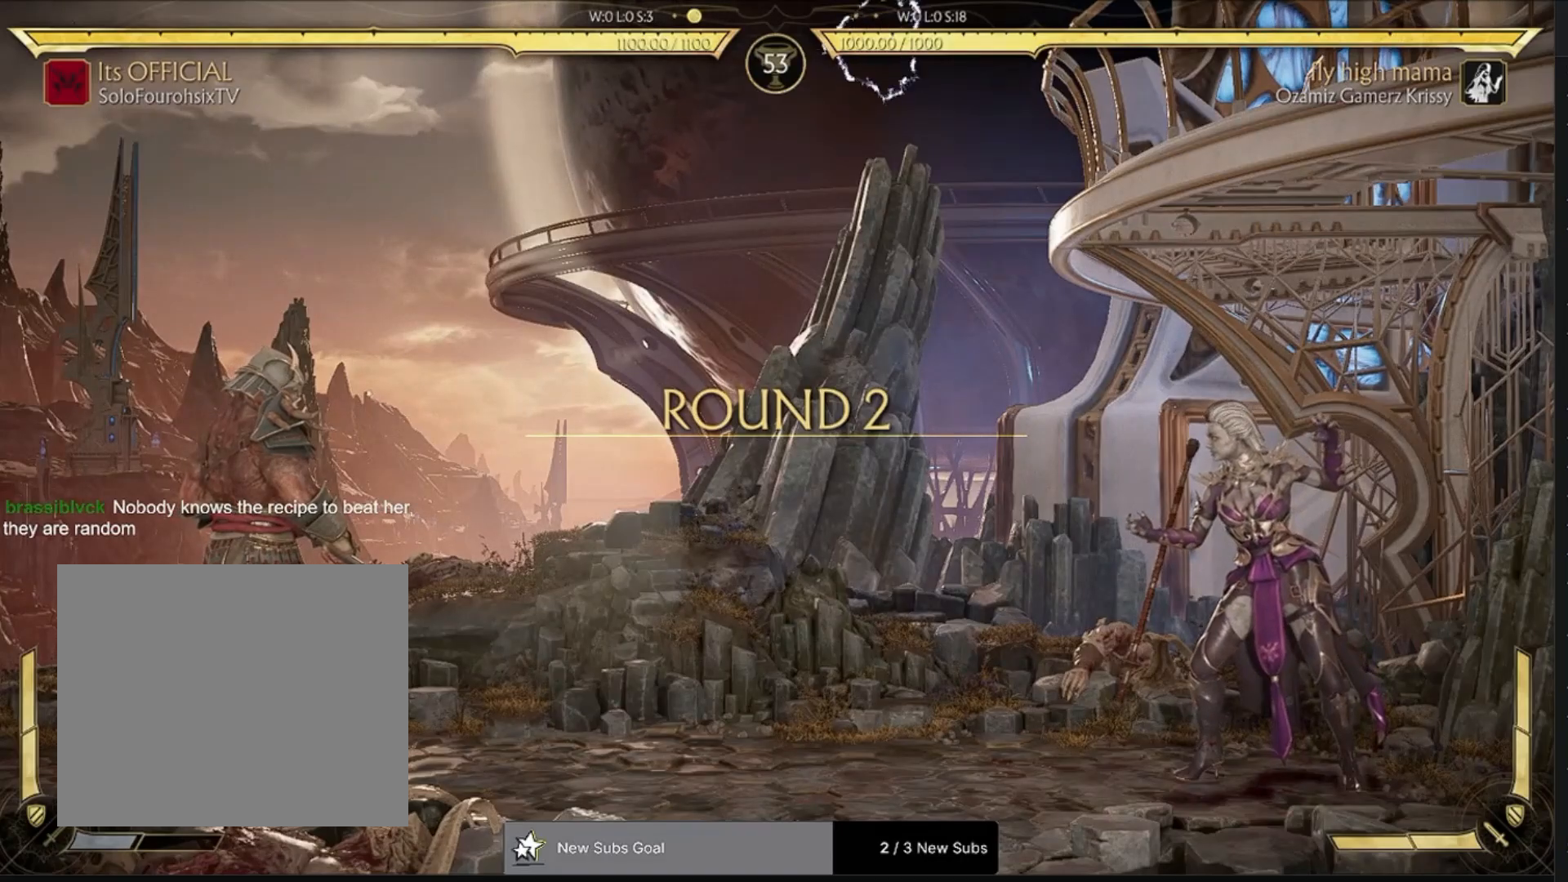
Gameplay with a controller (PlayStation layout); each line is a JSON object with the inputs held at the frame after it. "events" lists button and stick changes between this image and that frame as [ms after this image, input, new state], when the widget could be followed in between.
{"buttons": ["DPAD_RIGHT"], "left_stick": "center", "right_stick": "center", "events": [[33, "DPAD_RIGHT", "down"]]}
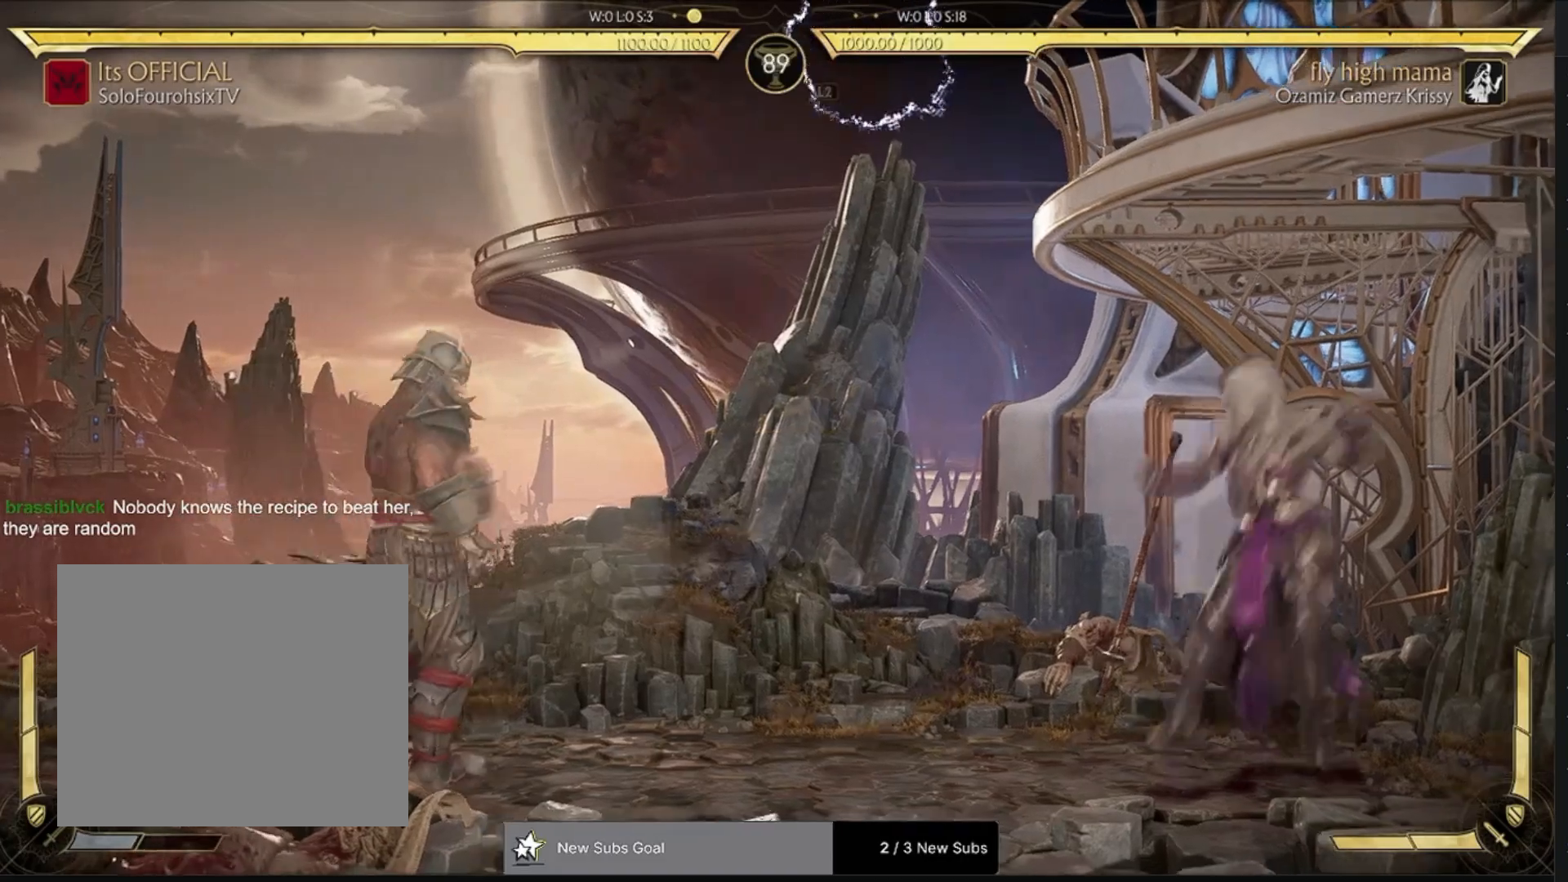
{"buttons": ["R1", "DPAD_DOWN"], "left_stick": "center", "right_stick": "center", "events": [[267, "DPAD_DOWN", "down"], [317, "R1", "down"], [483, "DPAD_RIGHT", "up"]]}
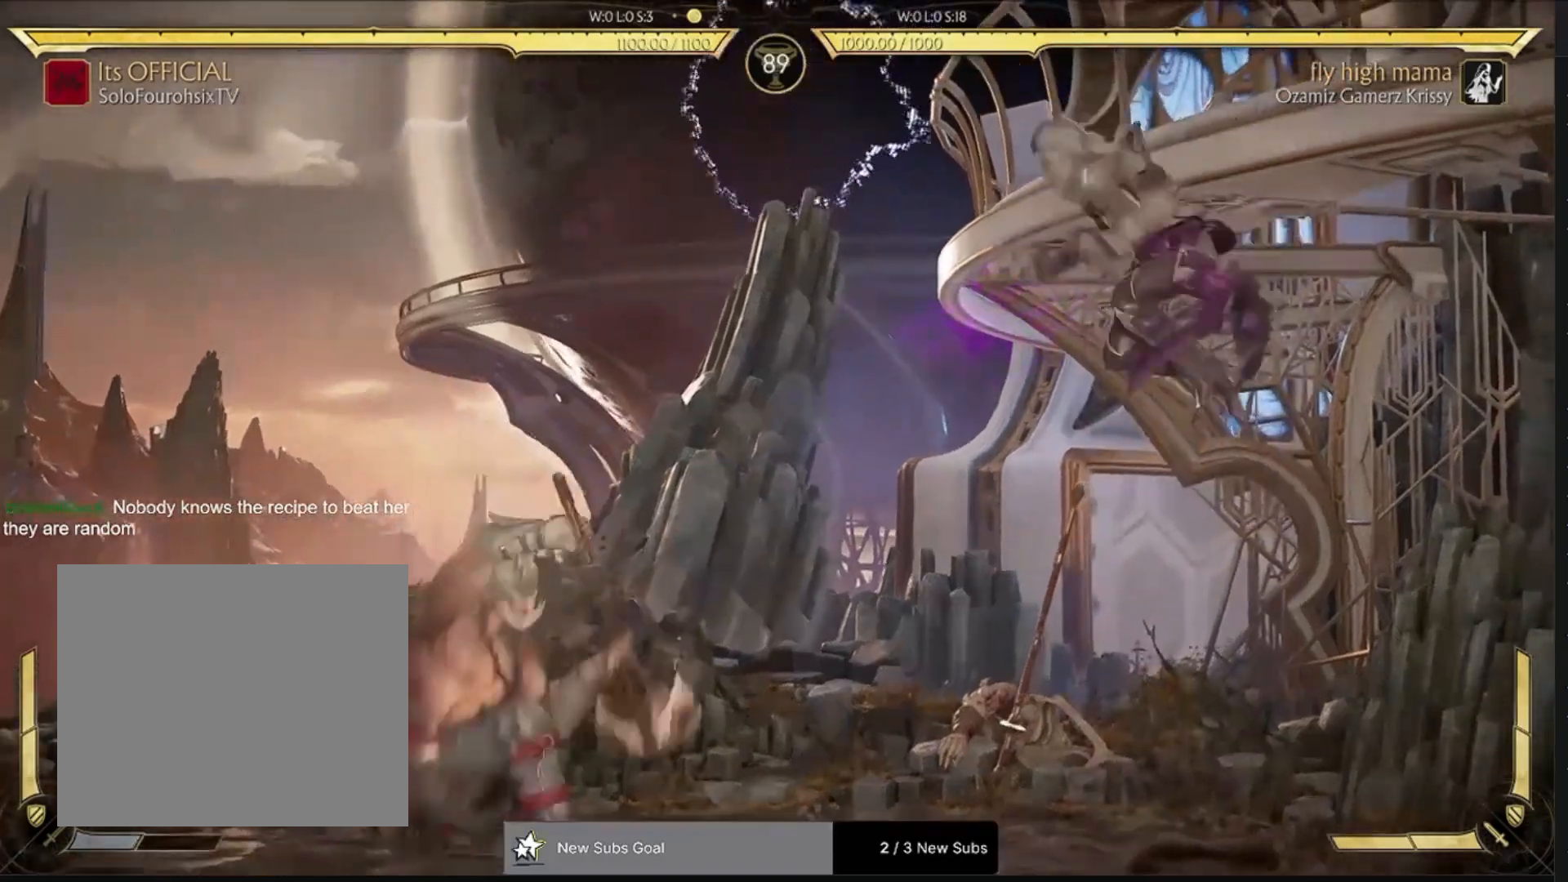
{"buttons": ["R1"], "left_stick": "center", "right_stick": "center", "events": [[17, "DPAD_DOWN", "up"]]}
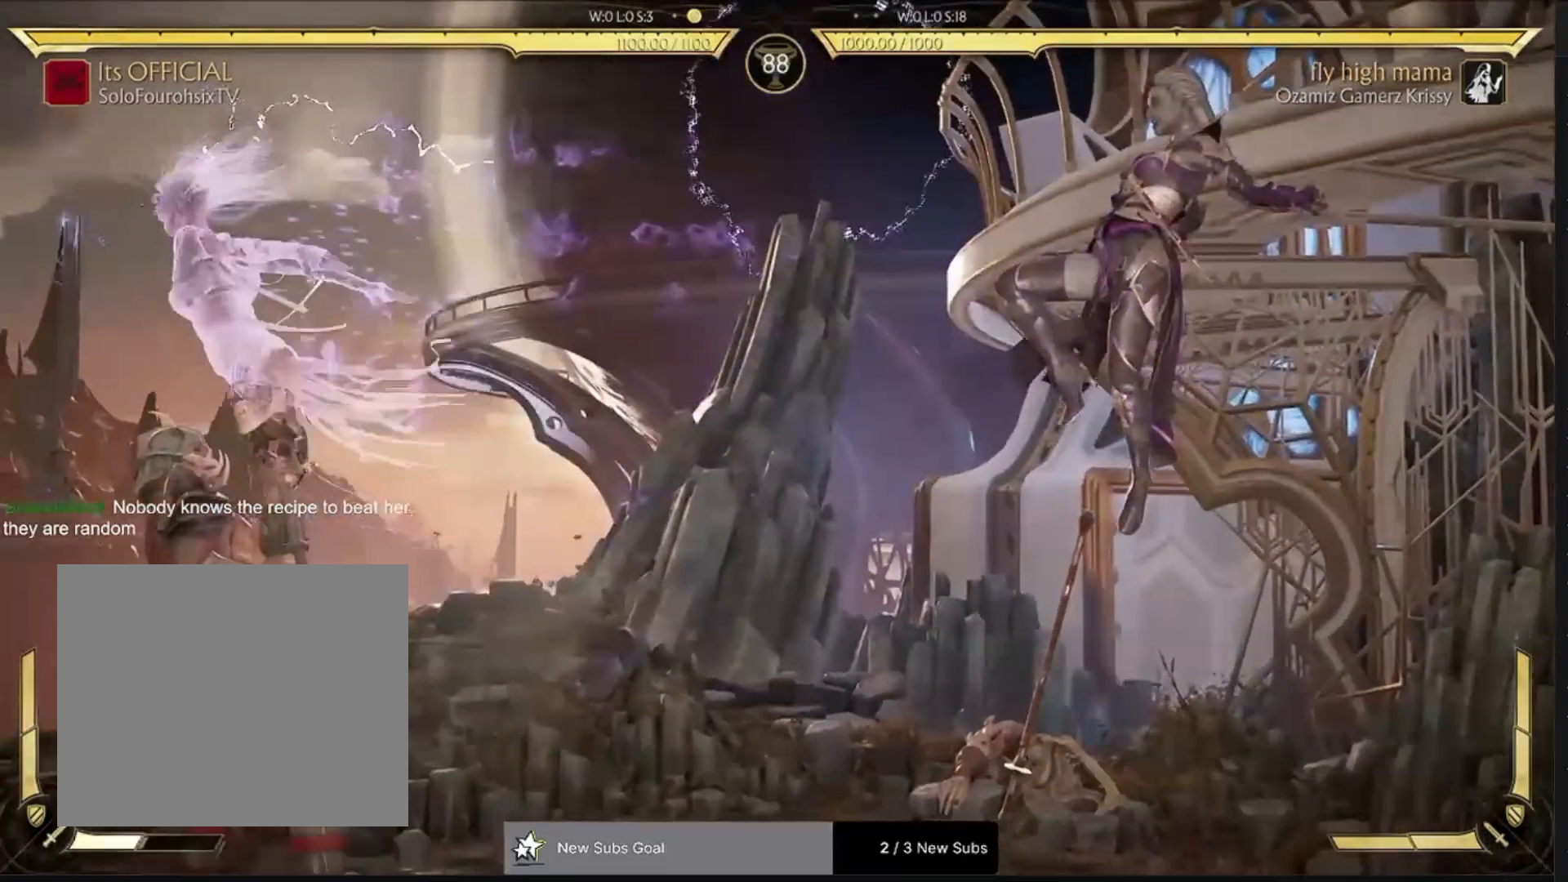
{"buttons": ["CROSS", "DPAD_LEFT"], "left_stick": "center", "right_stick": "center", "events": [[183, "DPAD_LEFT", "down"], [183, "R1", "up"], [283, "CROSS", "down"], [383, "CROSS", "up"], [450, "CROSS", "down"]]}
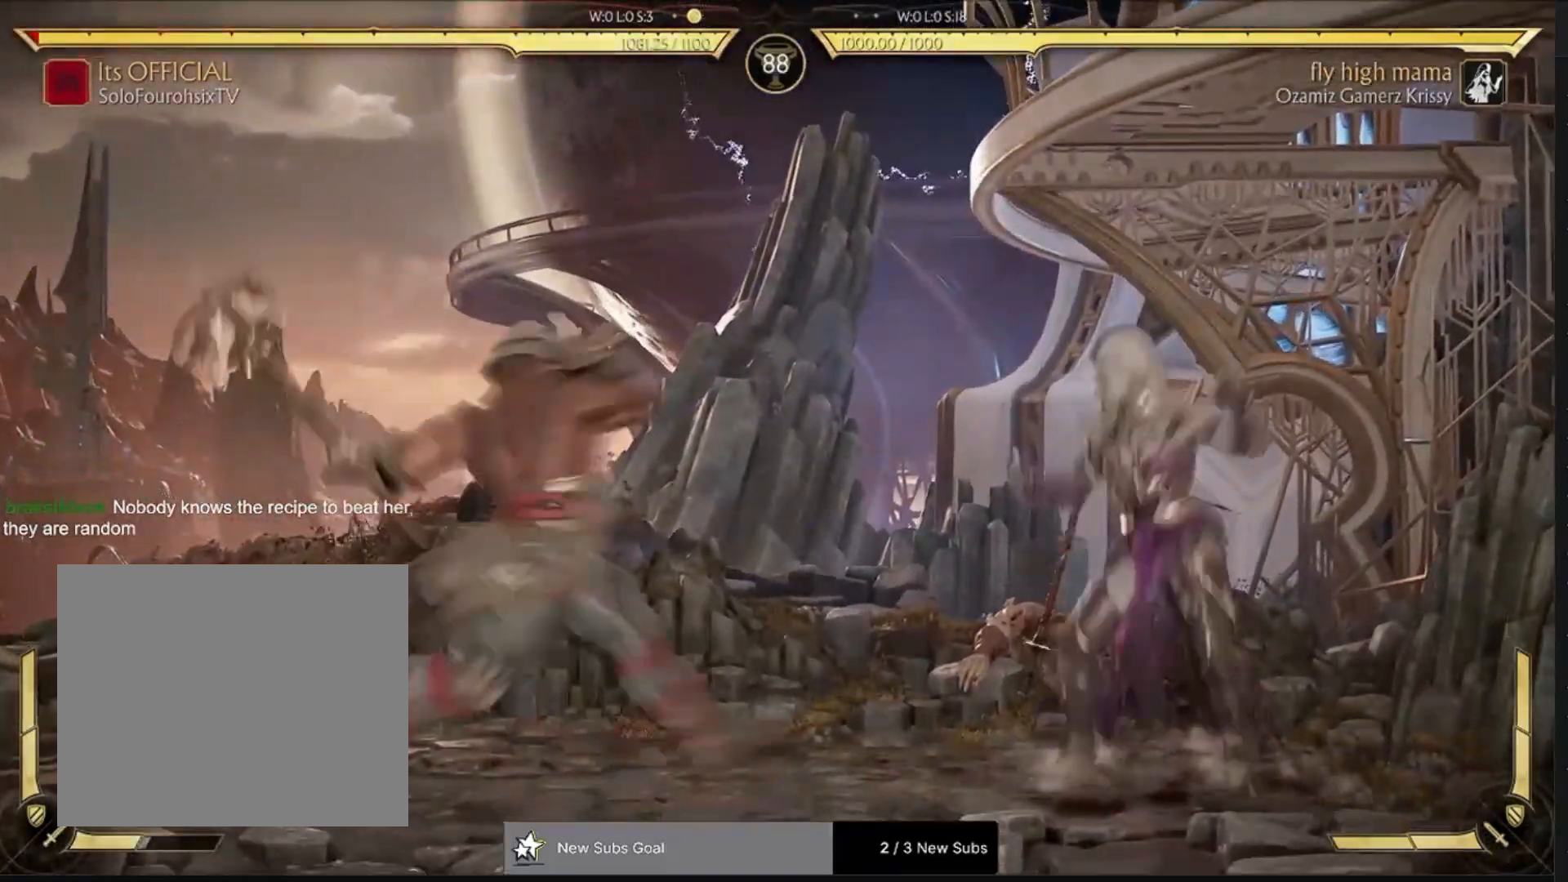
{"buttons": [], "left_stick": "center", "right_stick": "center", "events": [[117, "DPAD_LEFT", "up"], [150, "CROSS", "up"]]}
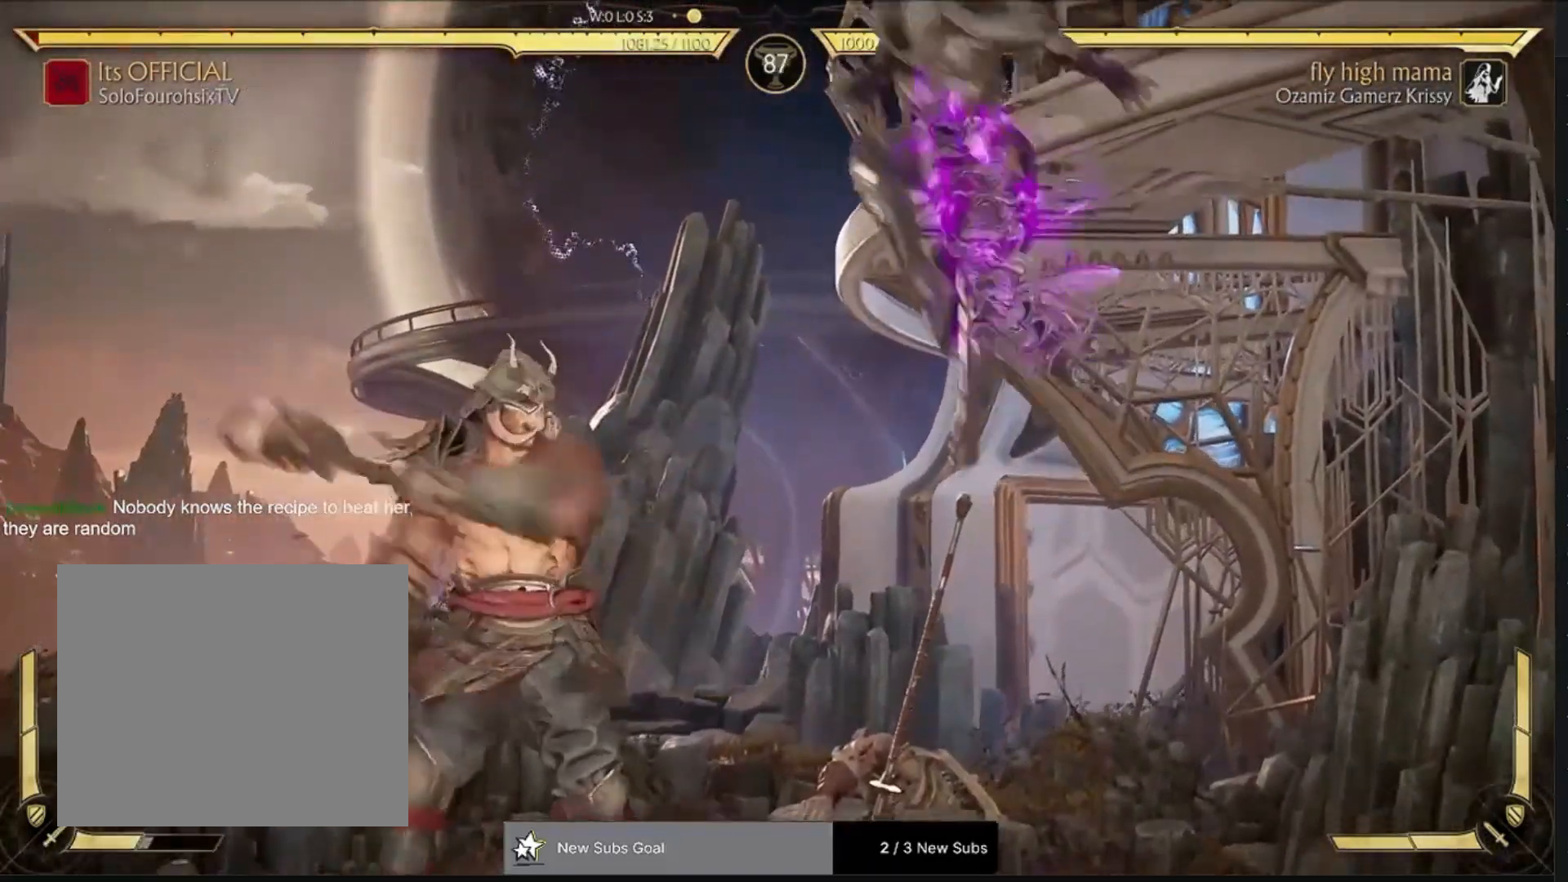
{"buttons": ["R1"], "left_stick": "center", "right_stick": "center", "events": [[67, "R1", "down"]]}
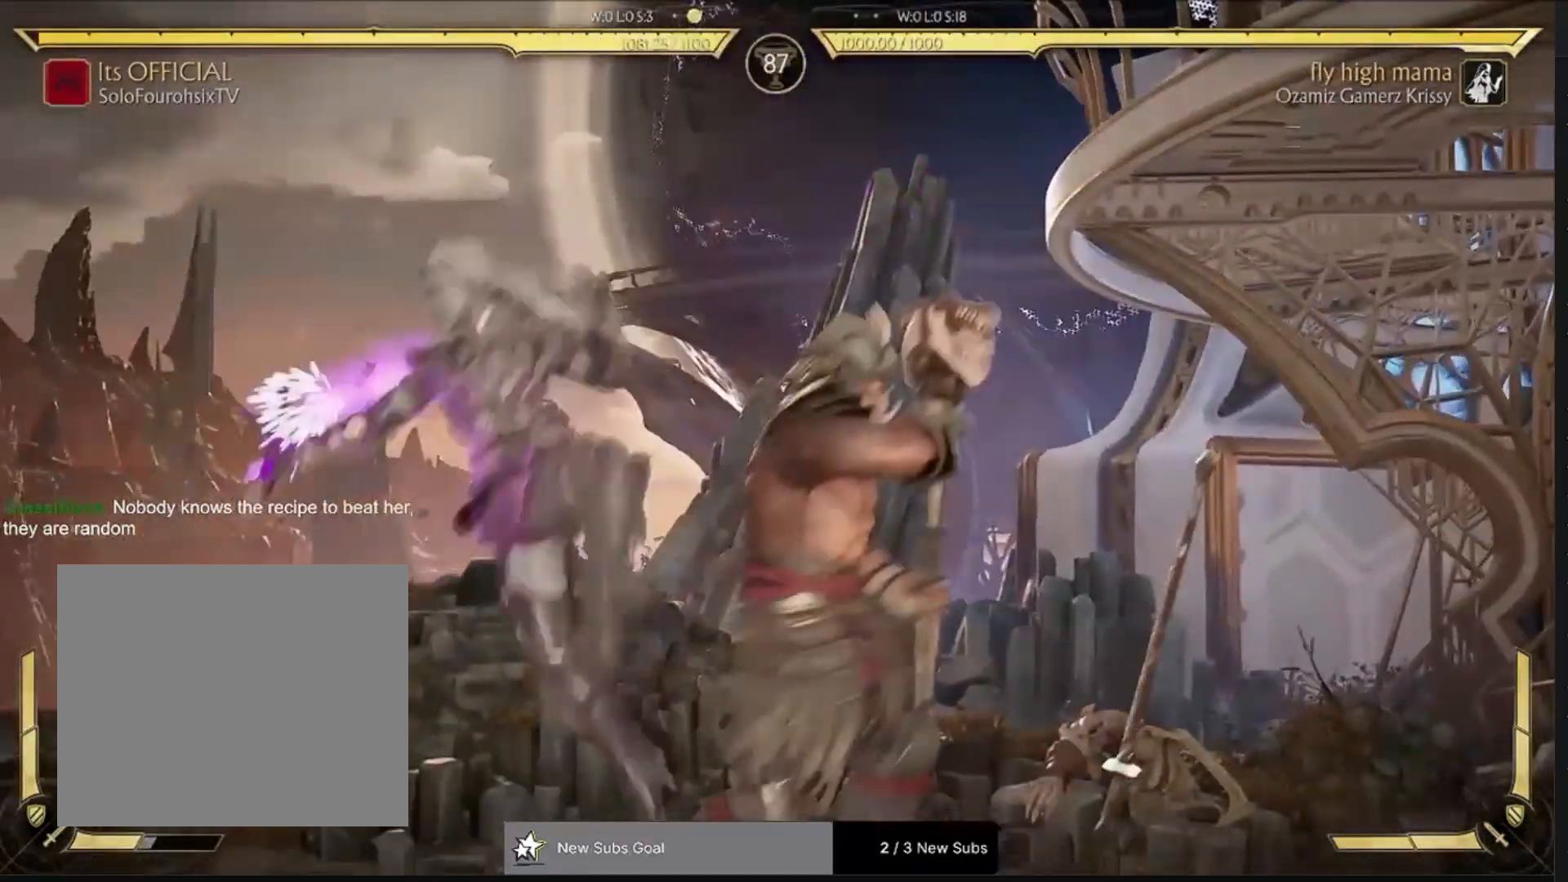
{"buttons": ["R1", "DPAD_DOWN"], "left_stick": "center", "right_stick": "center", "events": [[233, "DPAD_DOWN", "down"]]}
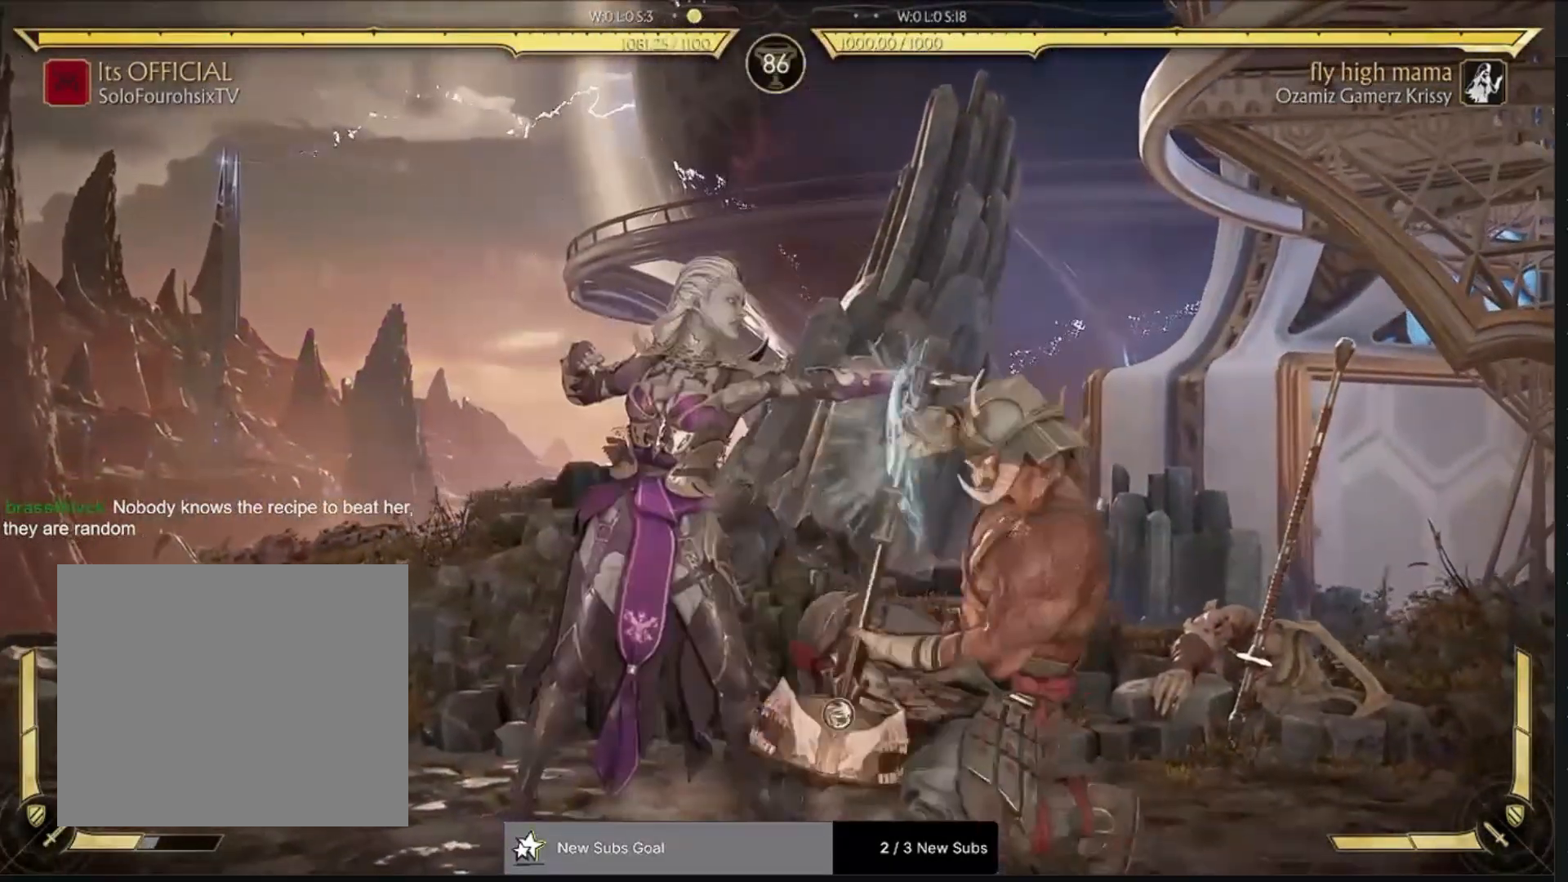
{"buttons": [], "left_stick": "center", "right_stick": "center", "events": [[133, "DPAD_DOWN", "up"], [217, "R1", "up"], [250, "DPAD_LEFT", "down"], [317, "CROSS", "down"], [383, "CIRCLE", "down"], [400, "CROSS", "up"], [400, "DPAD_LEFT", "up"], [467, "CIRCLE", "up"]]}
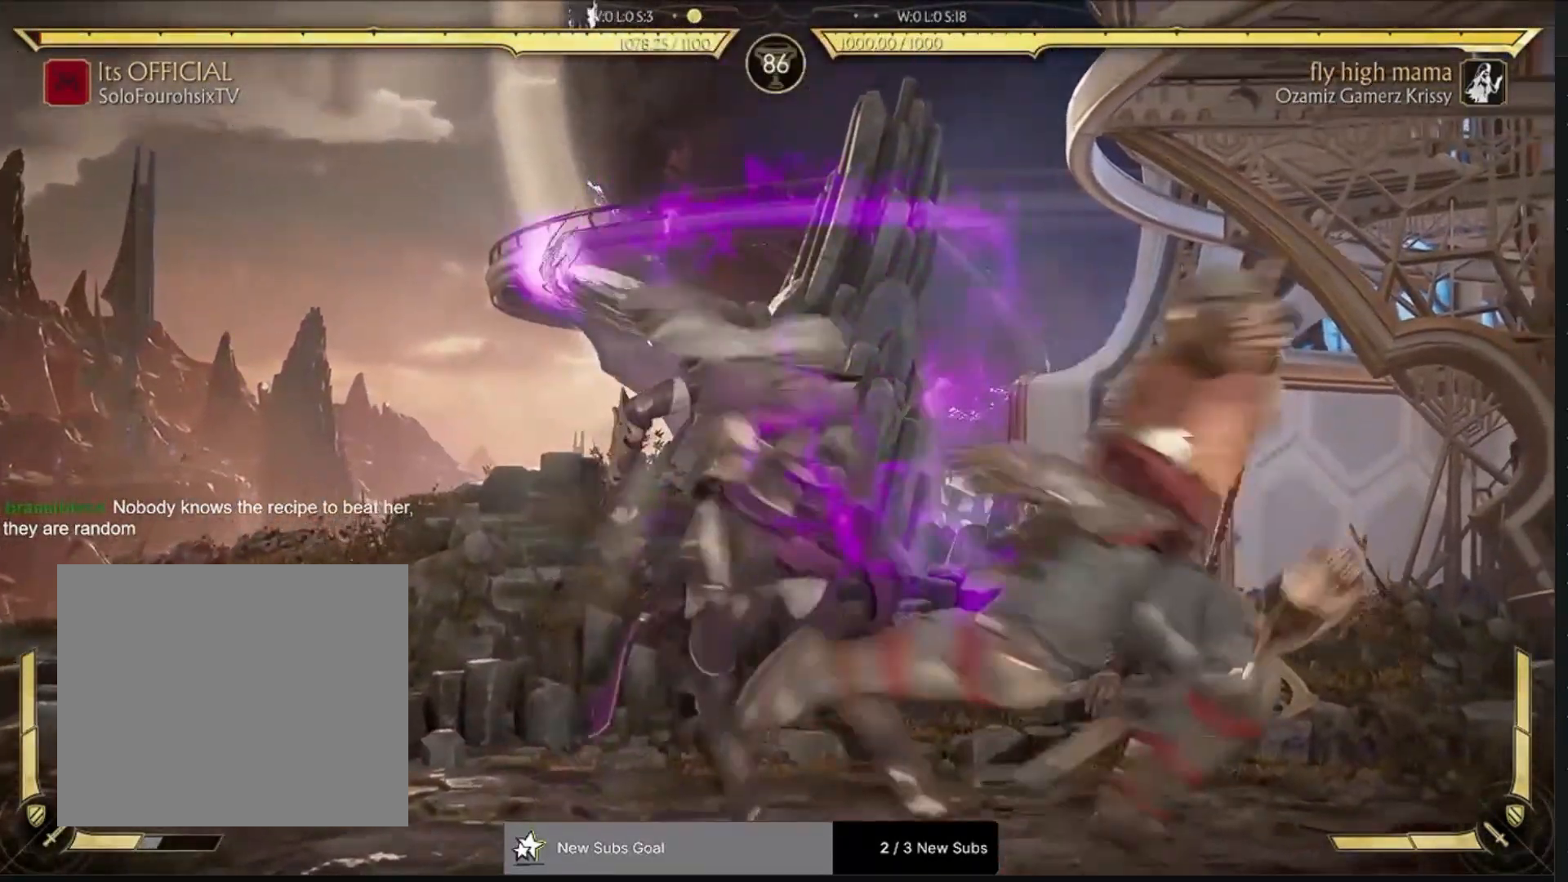
{"buttons": [], "left_stick": "center", "right_stick": "center", "events": []}
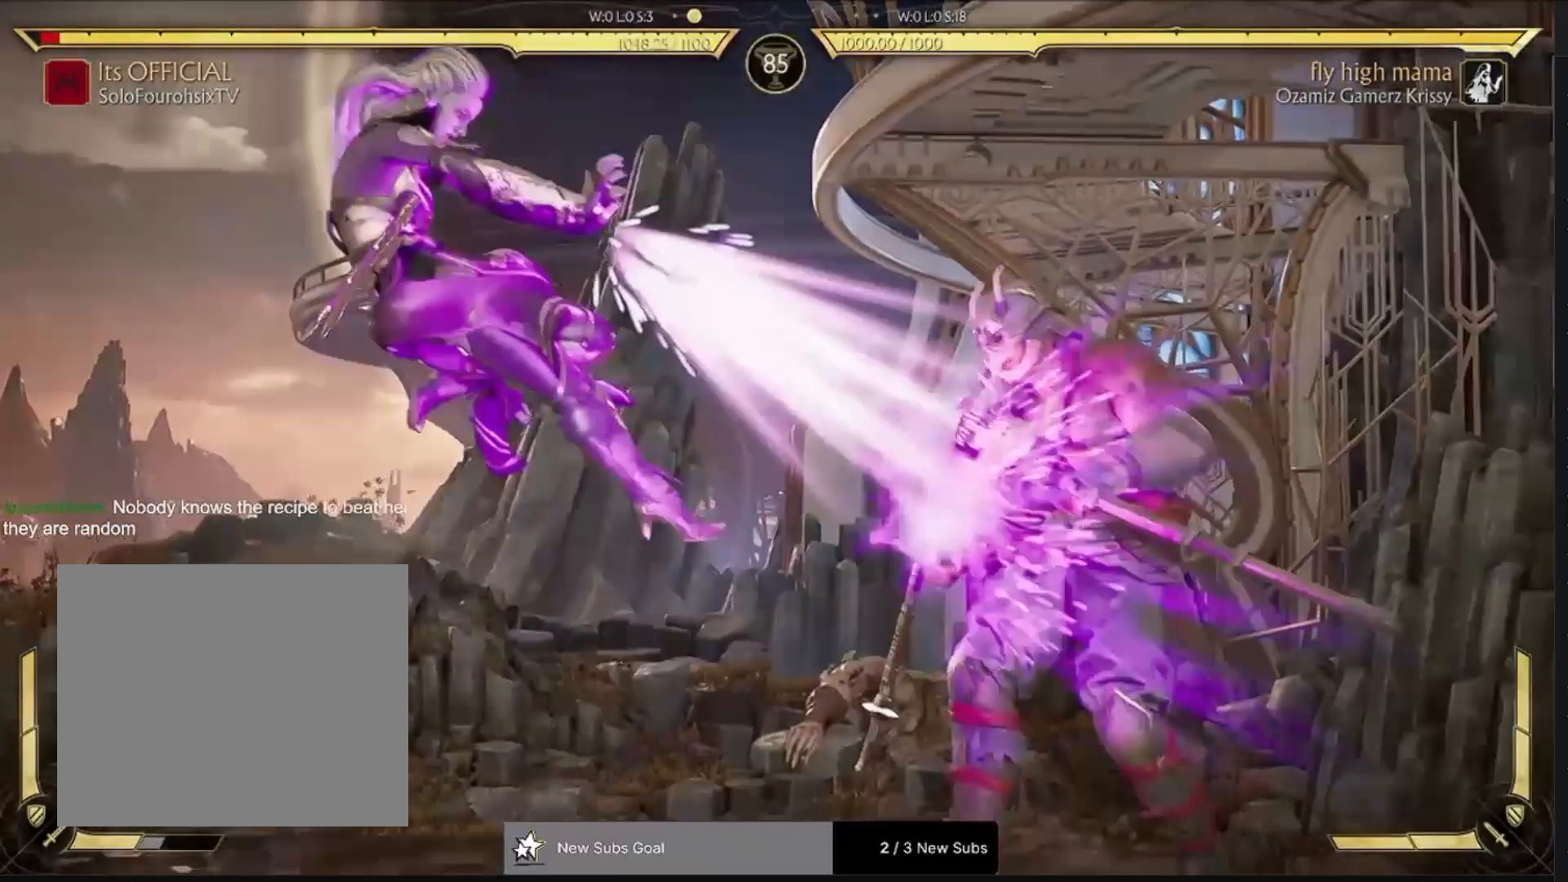
{"buttons": [], "left_stick": "center", "right_stick": "center", "events": []}
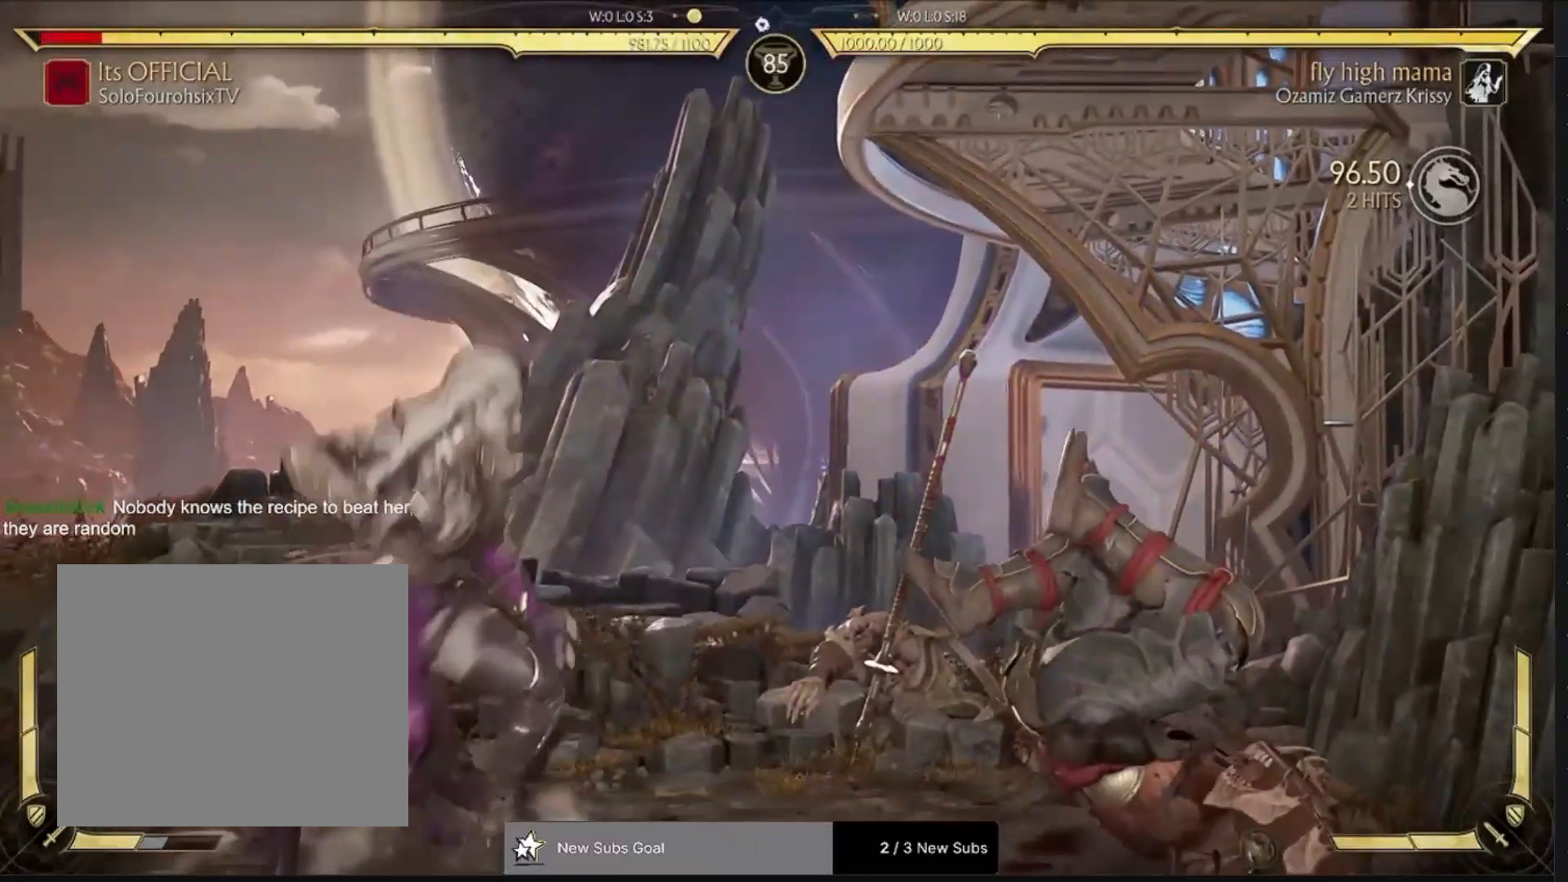
{"buttons": [], "left_stick": "center", "right_stick": "center", "events": []}
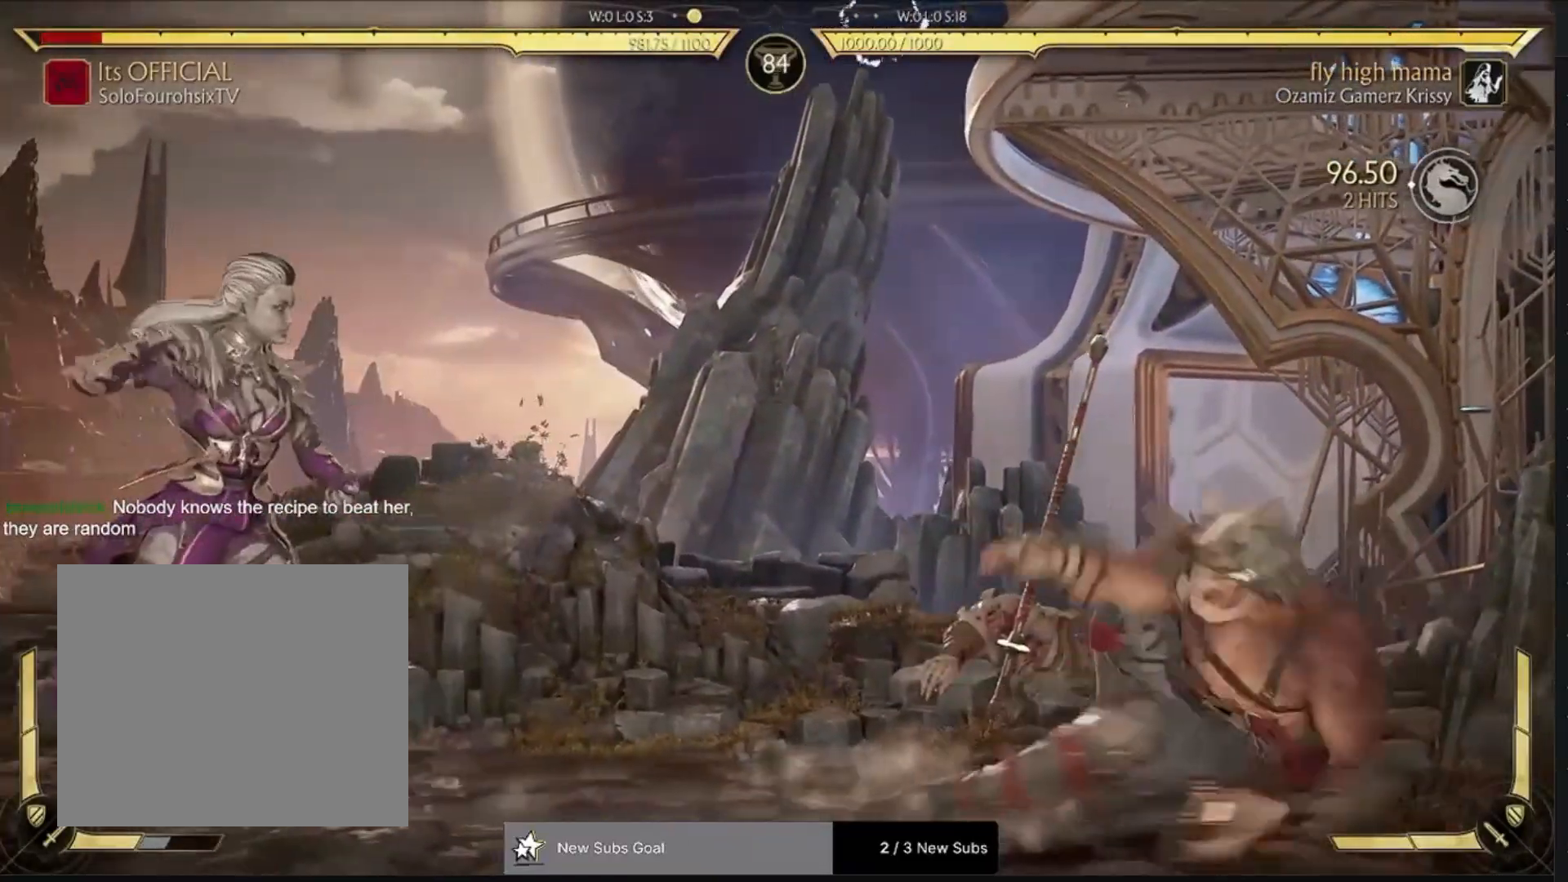
{"buttons": ["R1", "DPAD_DOWN"], "left_stick": "center", "right_stick": "center", "events": [[133, "DPAD_DOWN", "down"], [133, "R1", "down"]]}
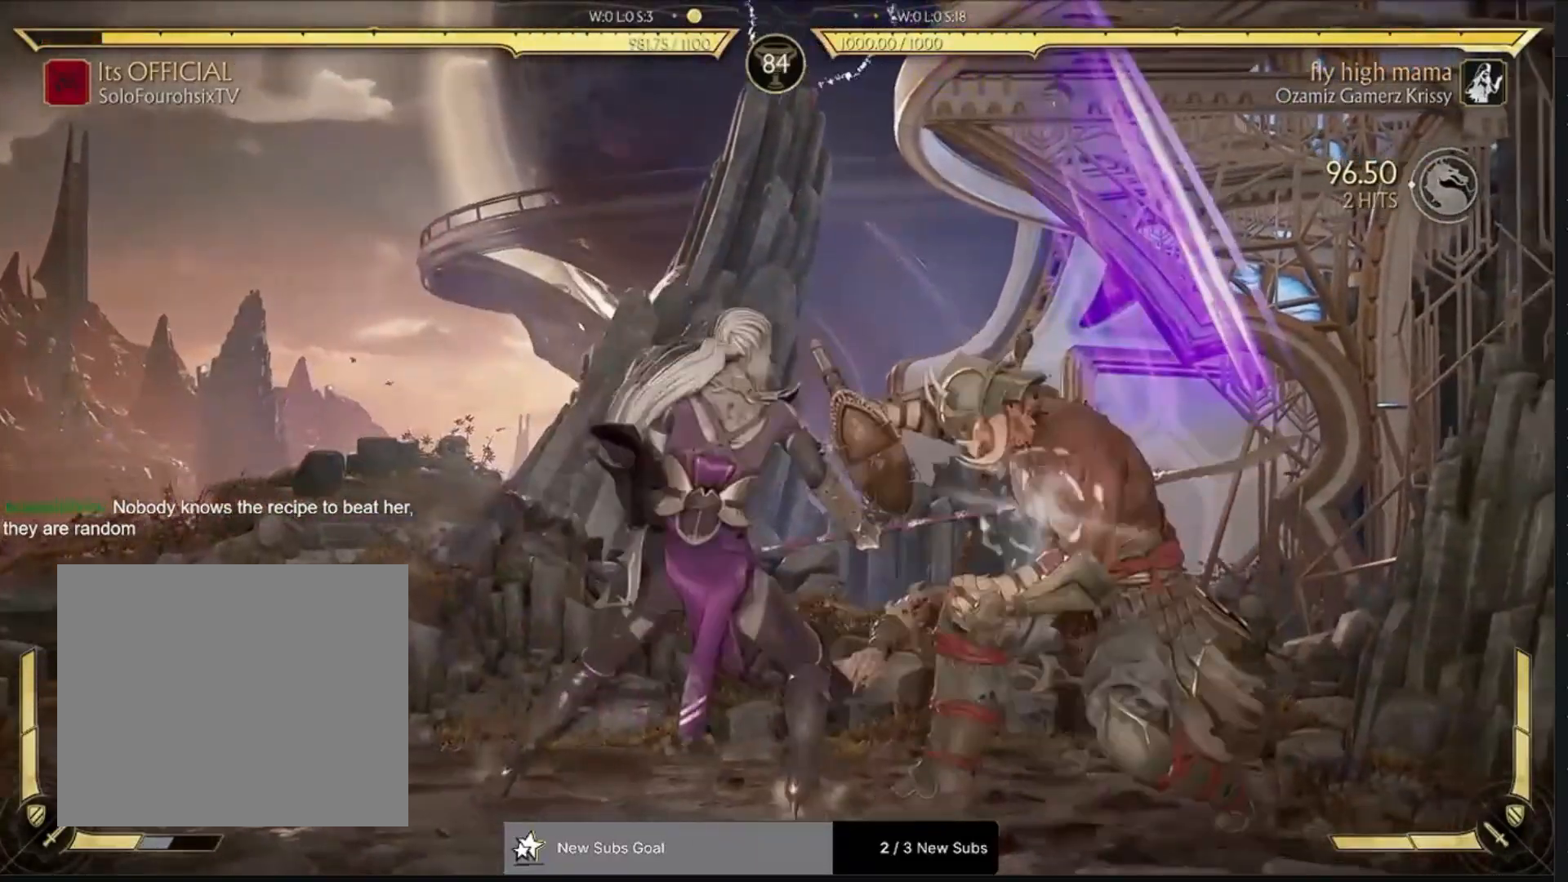
{"buttons": [], "left_stick": "center", "right_stick": "center", "events": [[33, "DPAD_DOWN", "up"], [433, "R1", "up"]]}
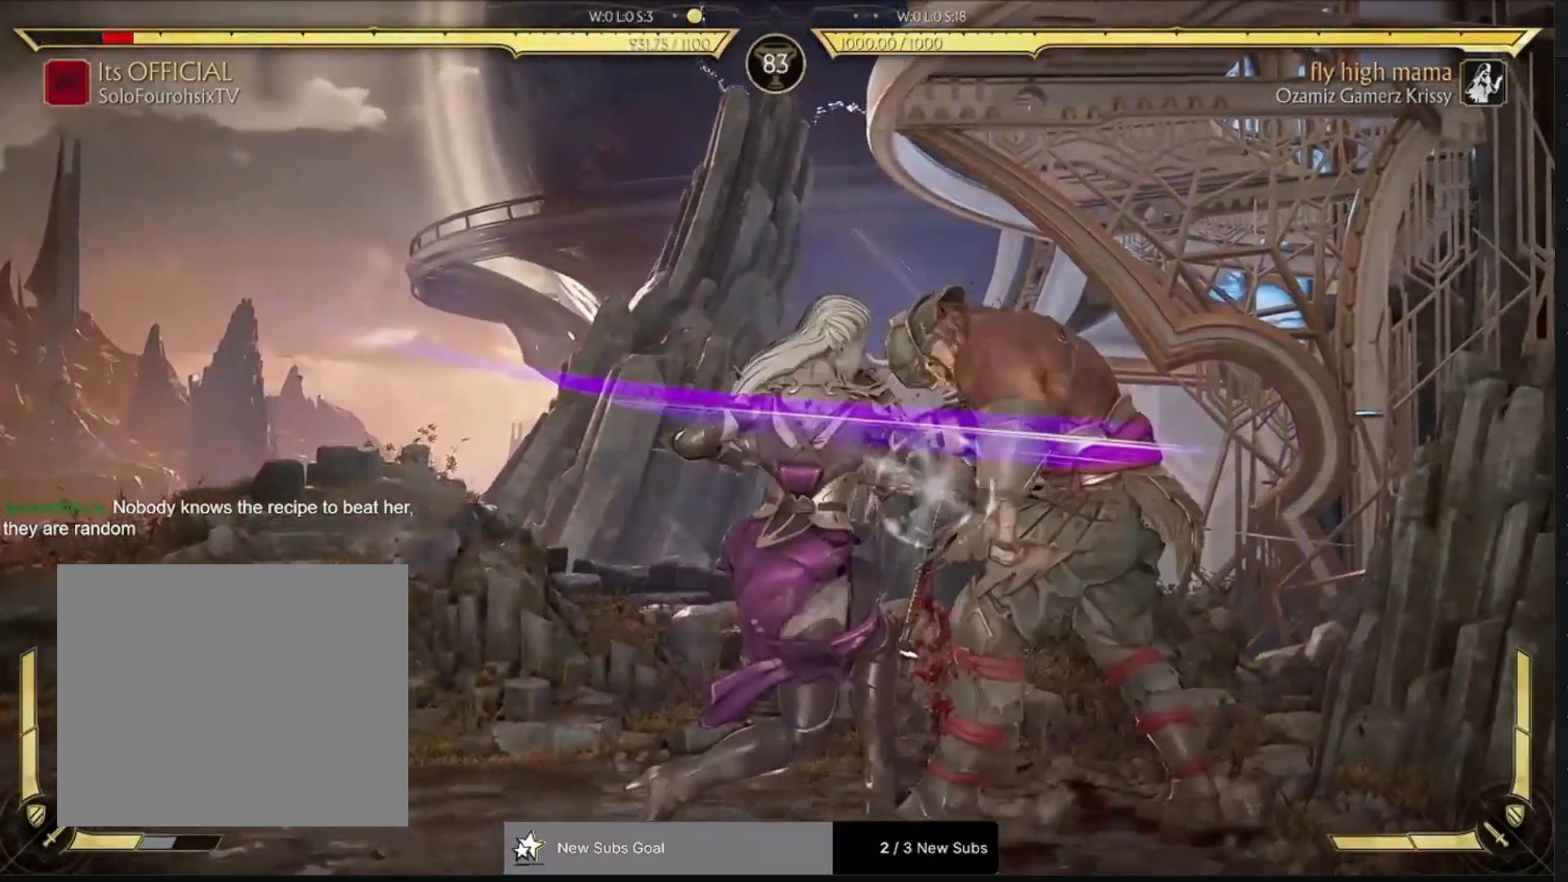
{"buttons": [], "left_stick": "center", "right_stick": "center", "events": []}
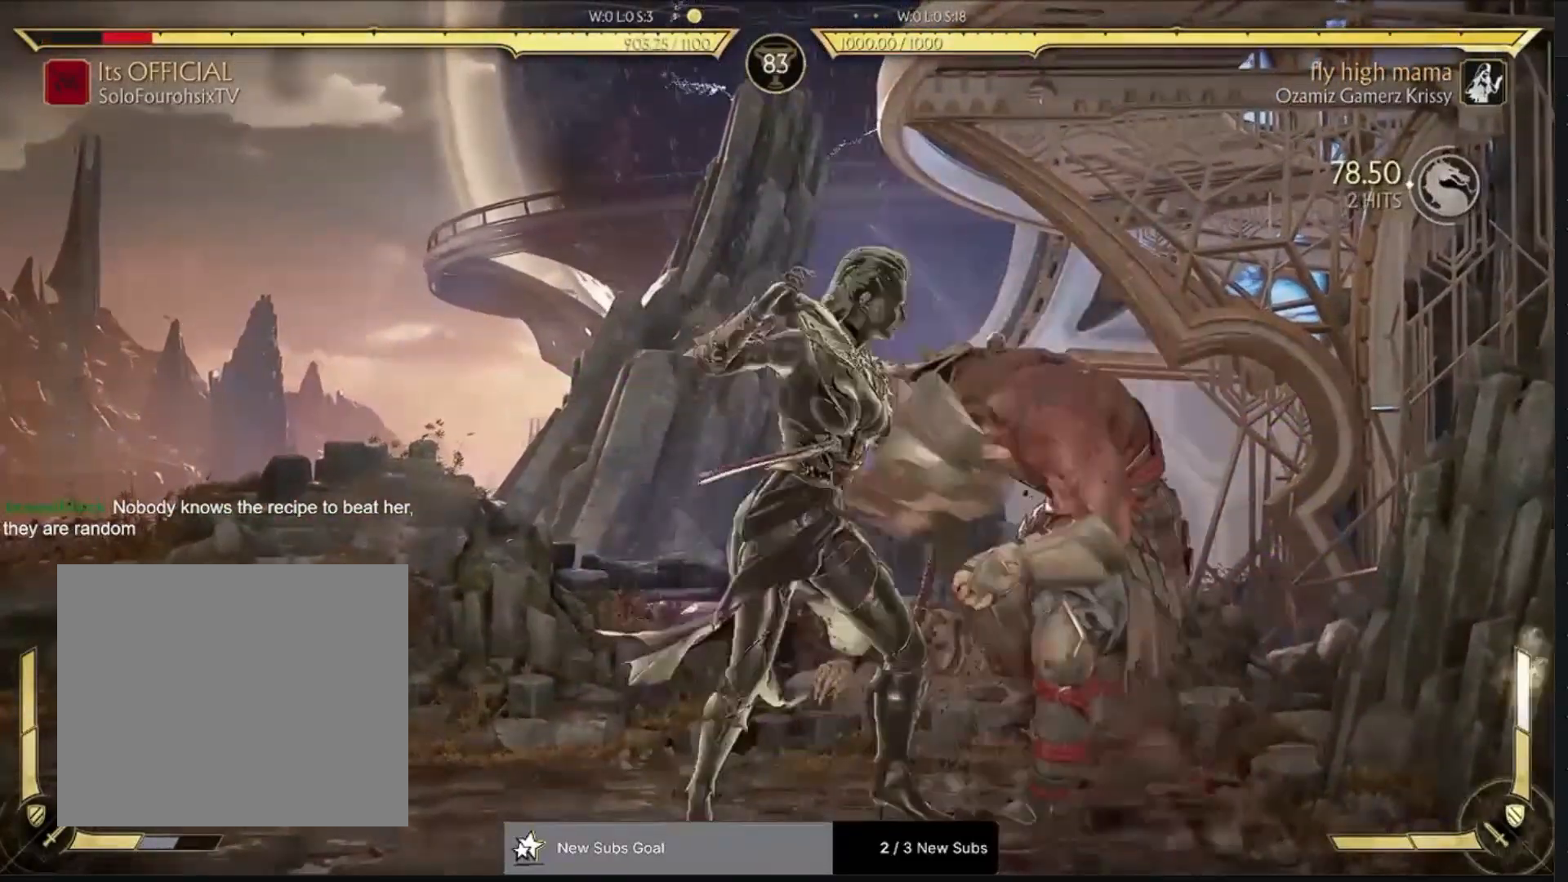
{"buttons": ["R1", "DPAD_DOWN"], "left_stick": "center", "right_stick": "center", "events": [[350, "DPAD_DOWN", "down"], [367, "R1", "down"]]}
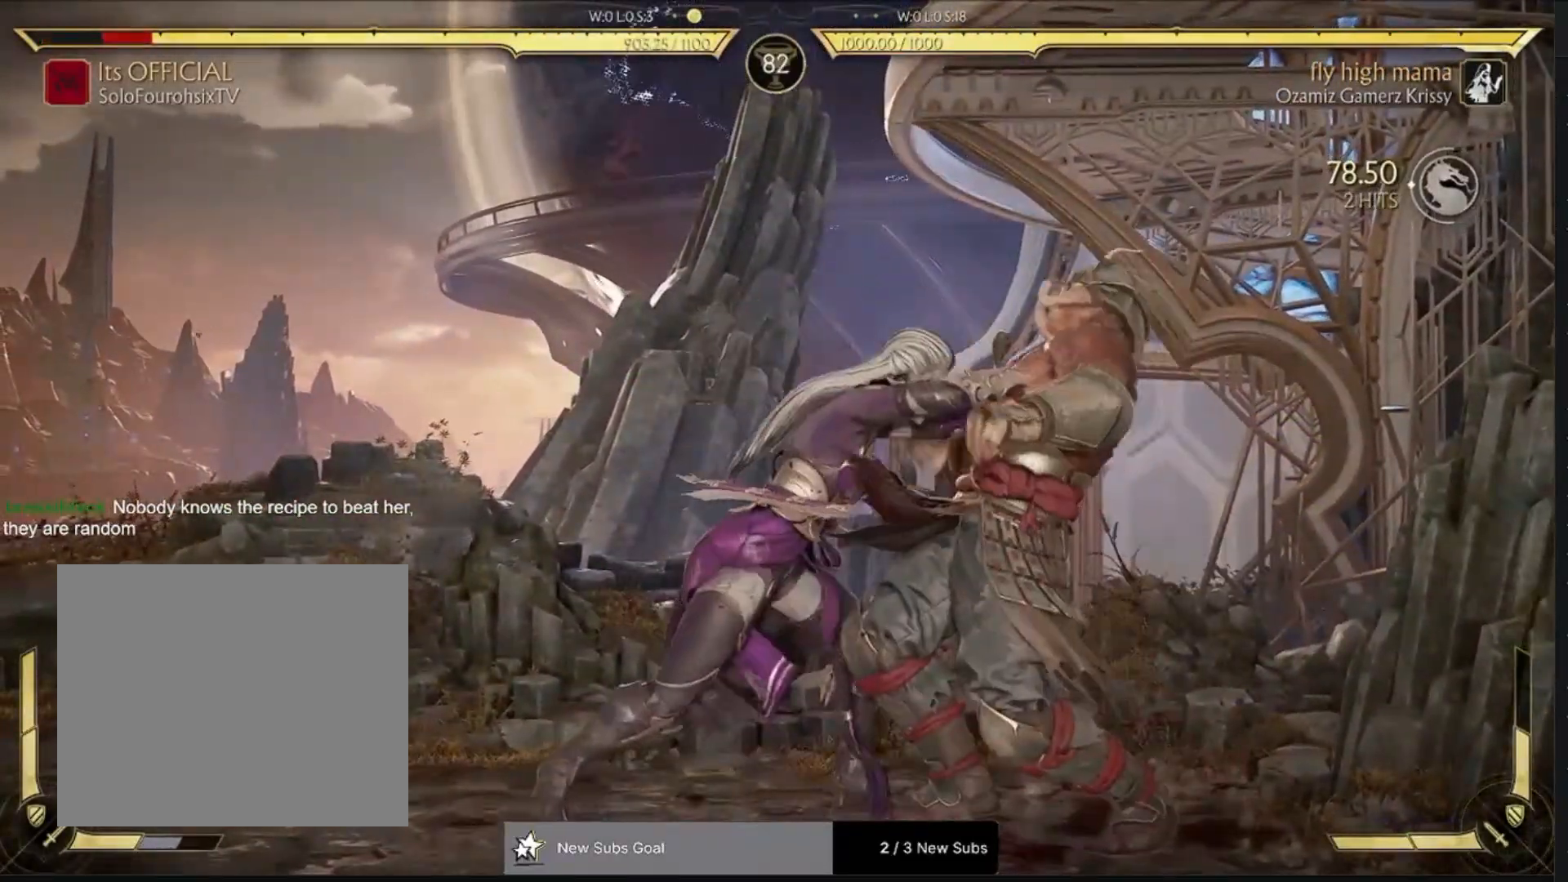
{"buttons": [], "left_stick": "center", "right_stick": "center", "events": [[250, "R1", "up"], [267, "DPAD_DOWN", "up"]]}
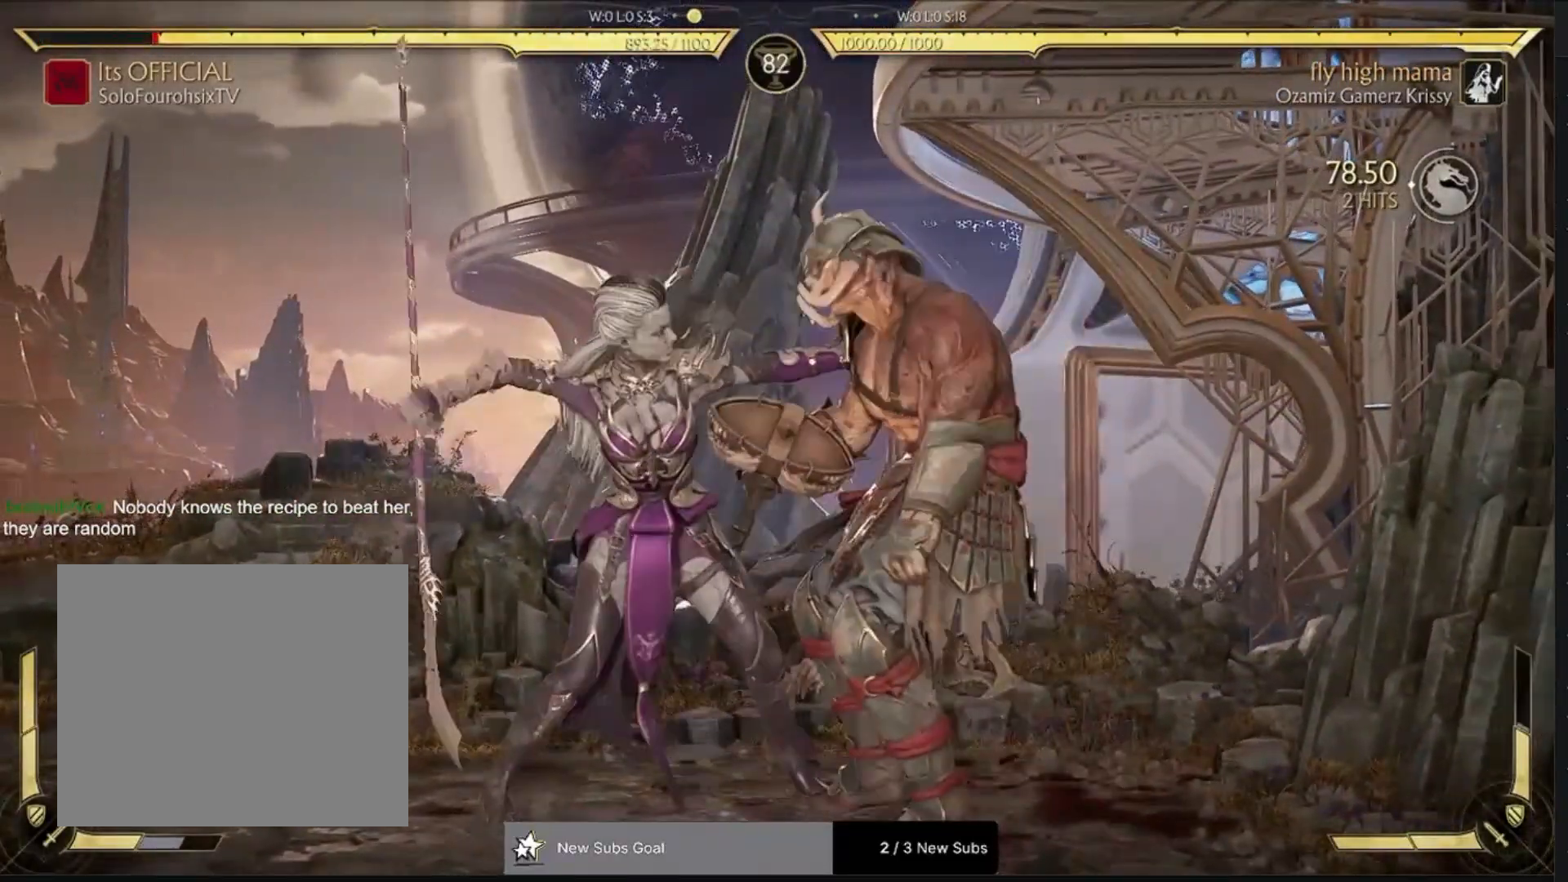
{"buttons": [], "left_stick": "center", "right_stick": "center", "events": []}
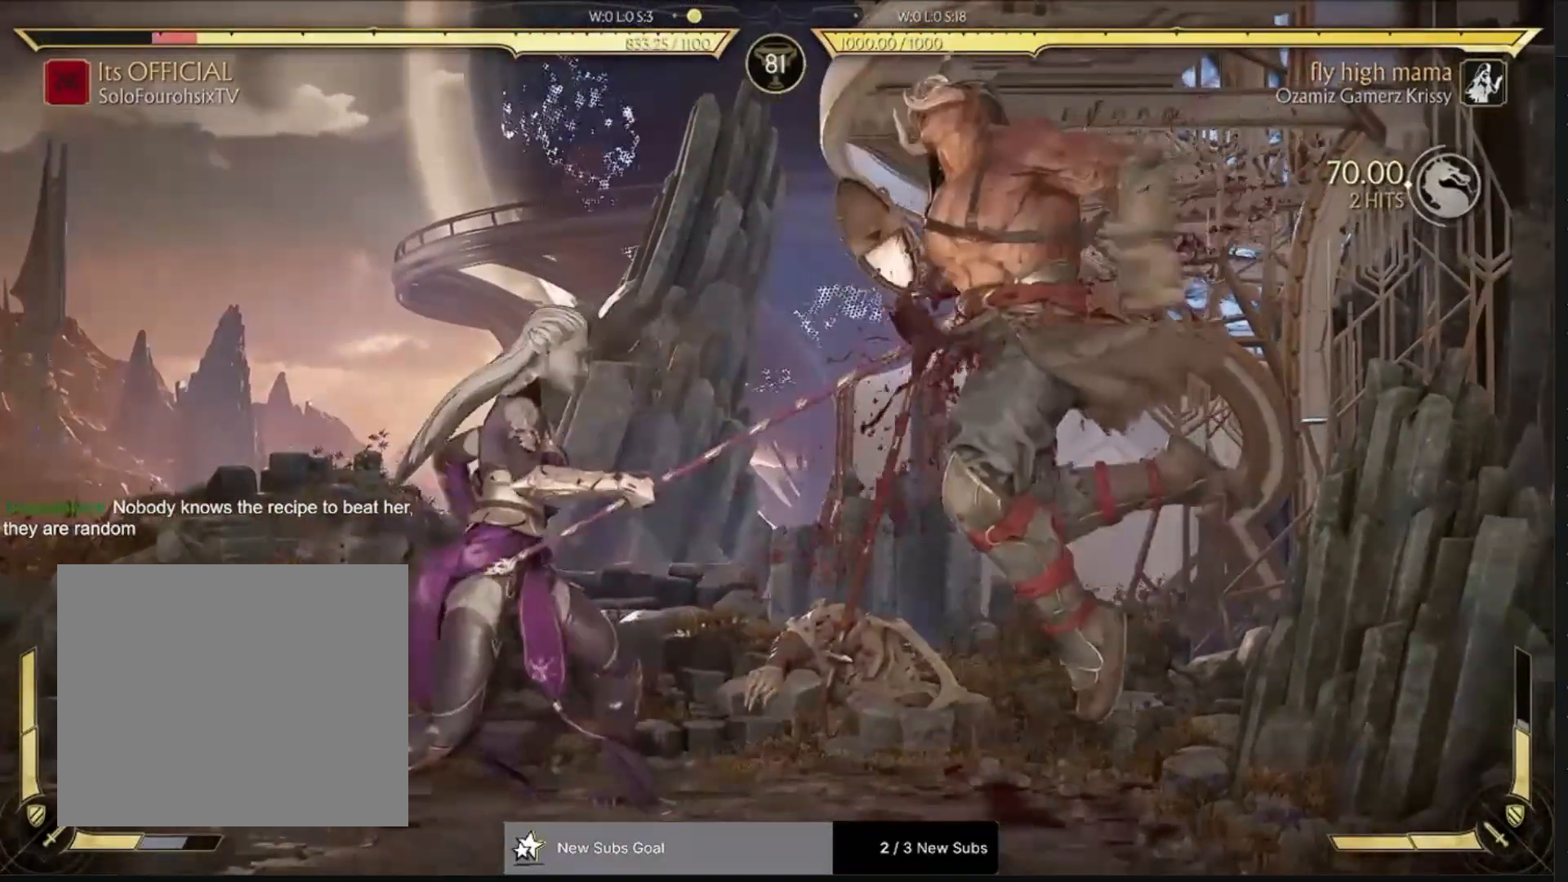
{"buttons": [], "left_stick": "center", "right_stick": "center", "events": []}
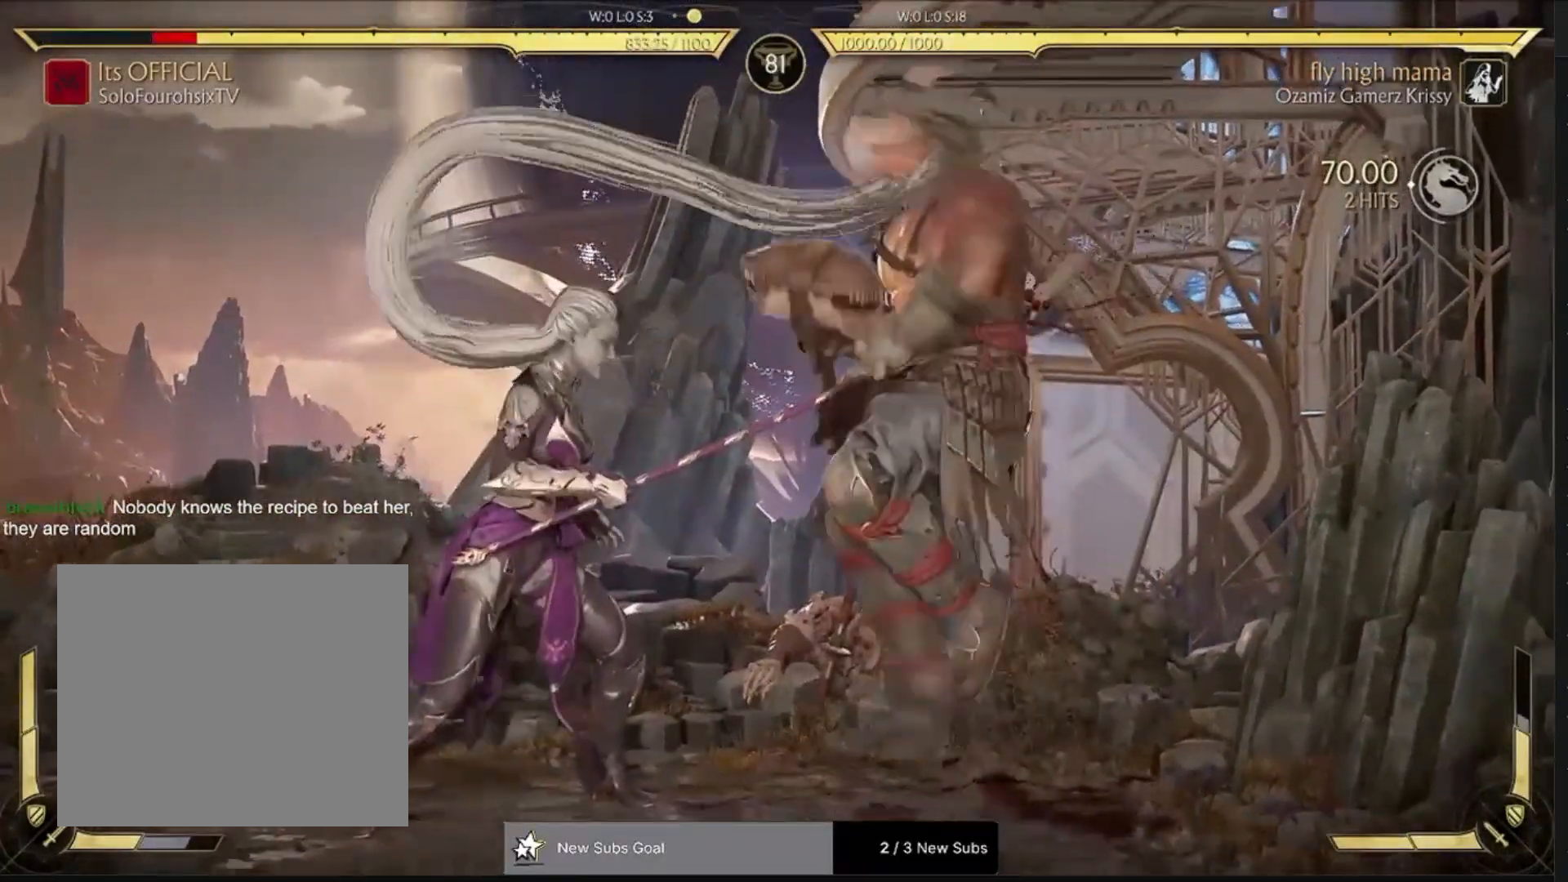
{"buttons": [], "left_stick": "center", "right_stick": "center", "events": []}
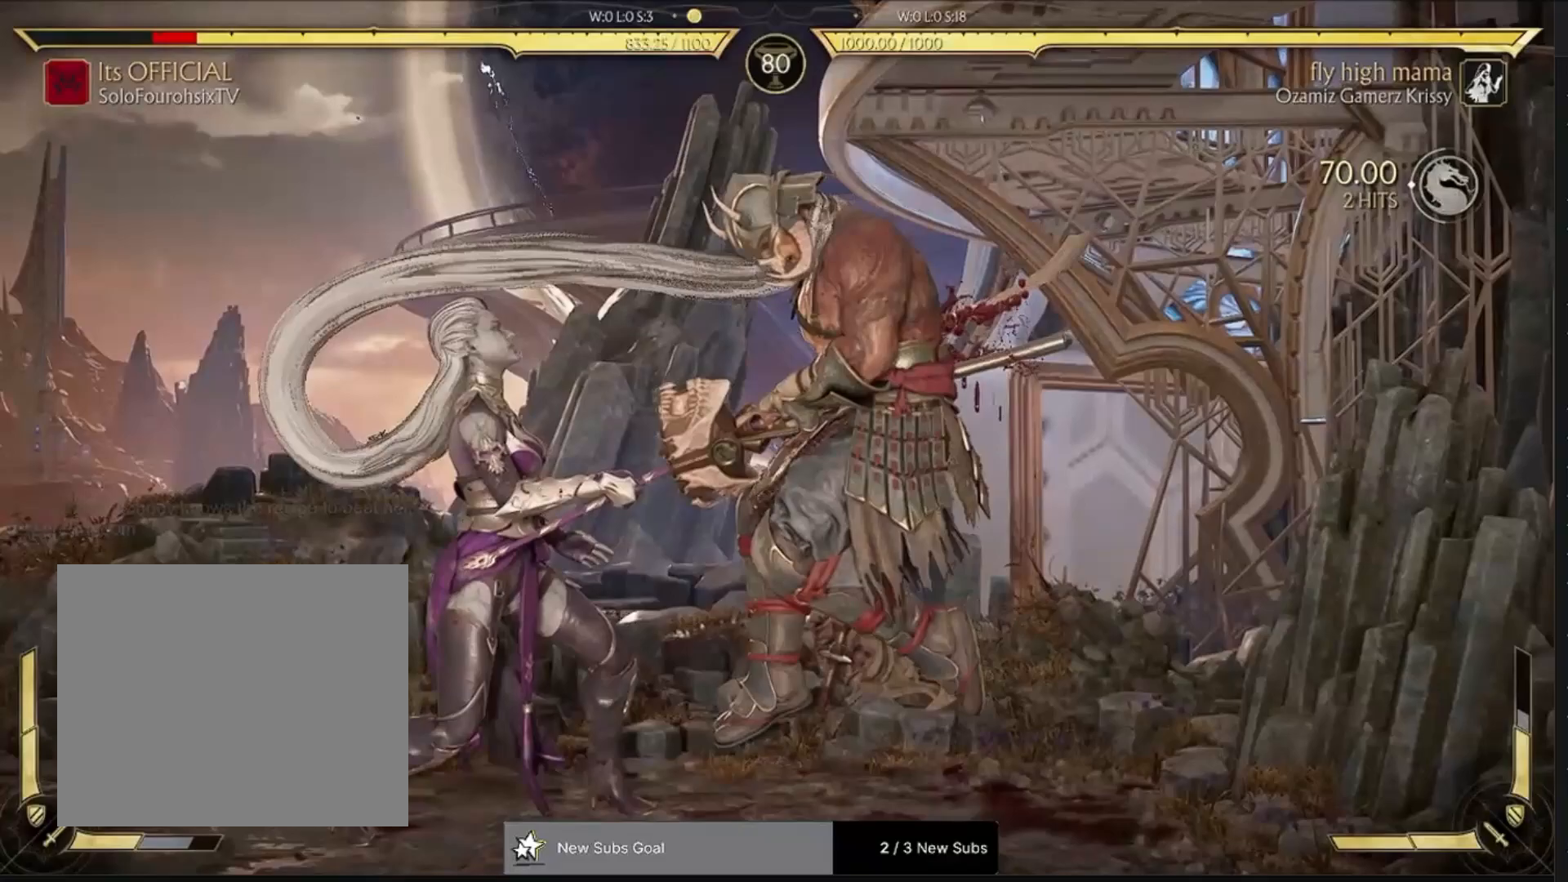
{"buttons": [], "left_stick": "center", "right_stick": "center", "events": []}
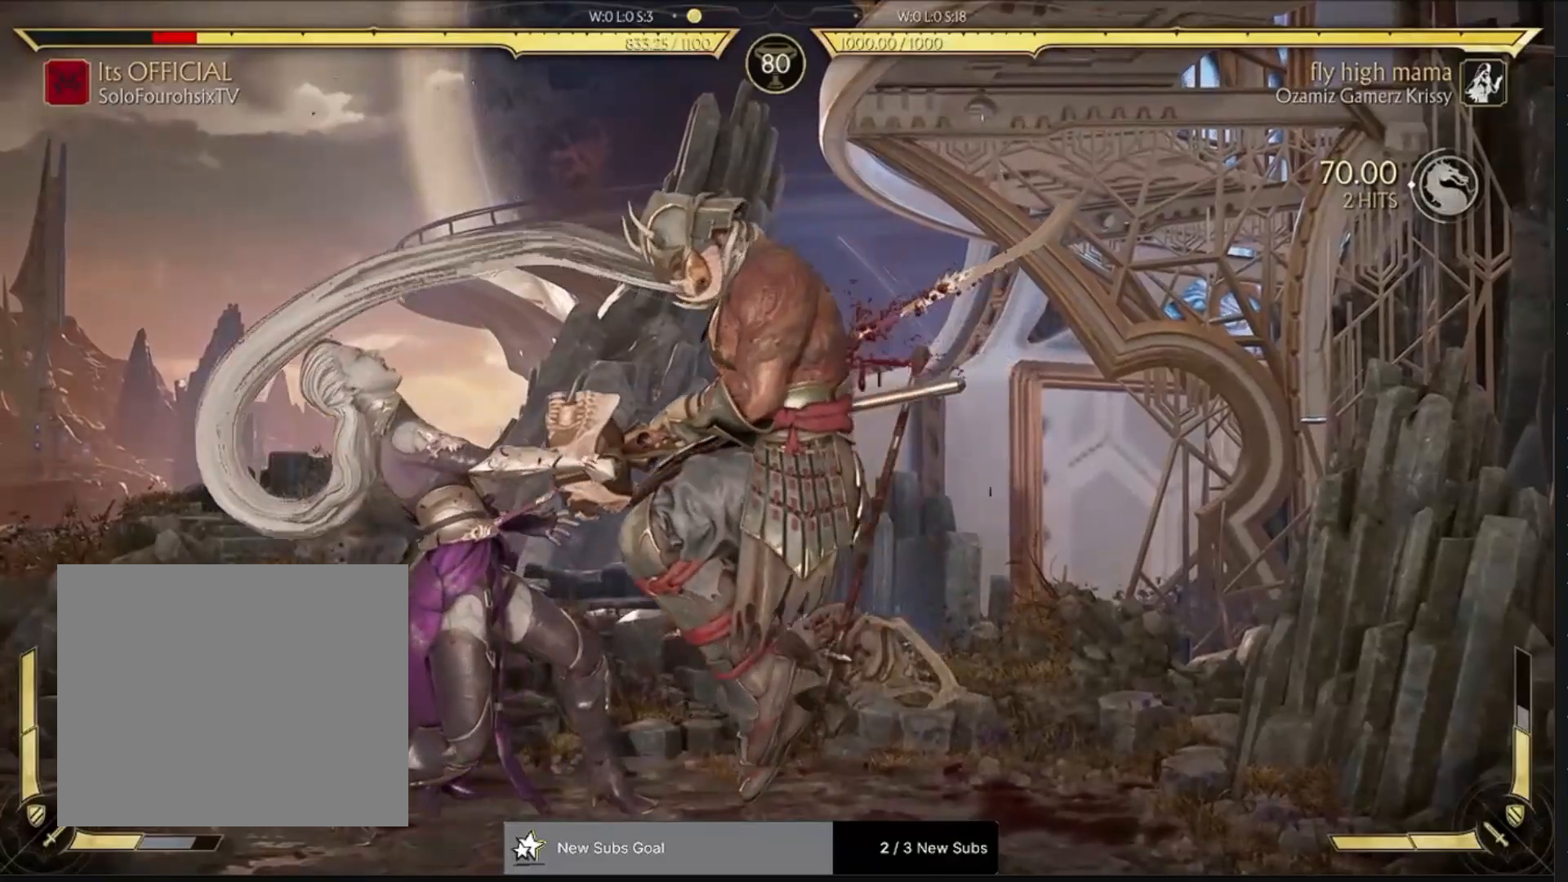
{"buttons": [], "left_stick": "center", "right_stick": "center", "events": []}
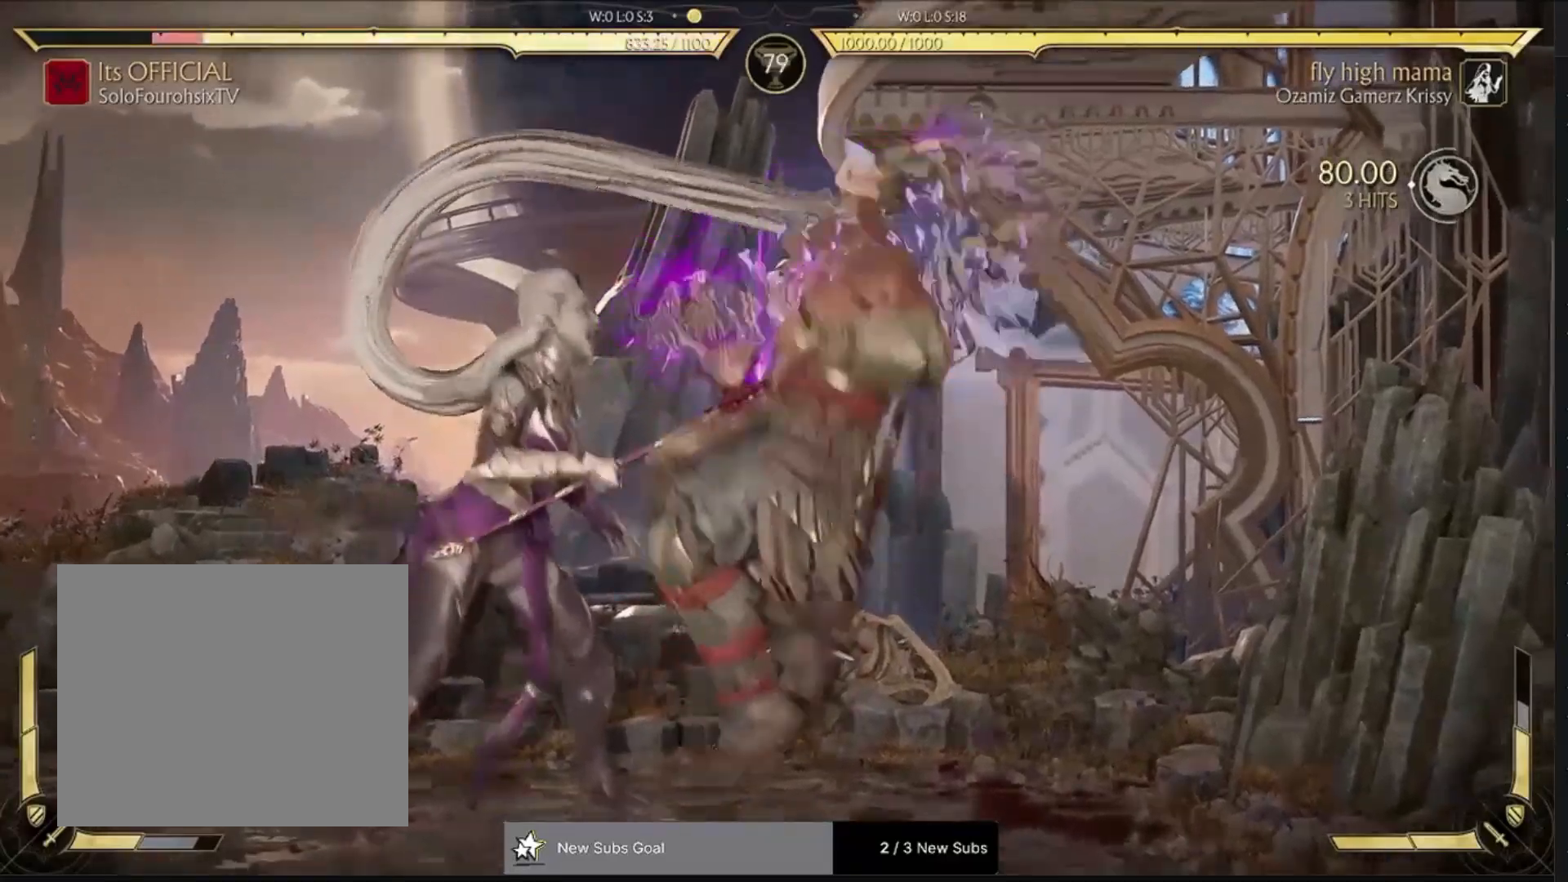
{"buttons": [], "left_stick": "center", "right_stick": "center", "events": []}
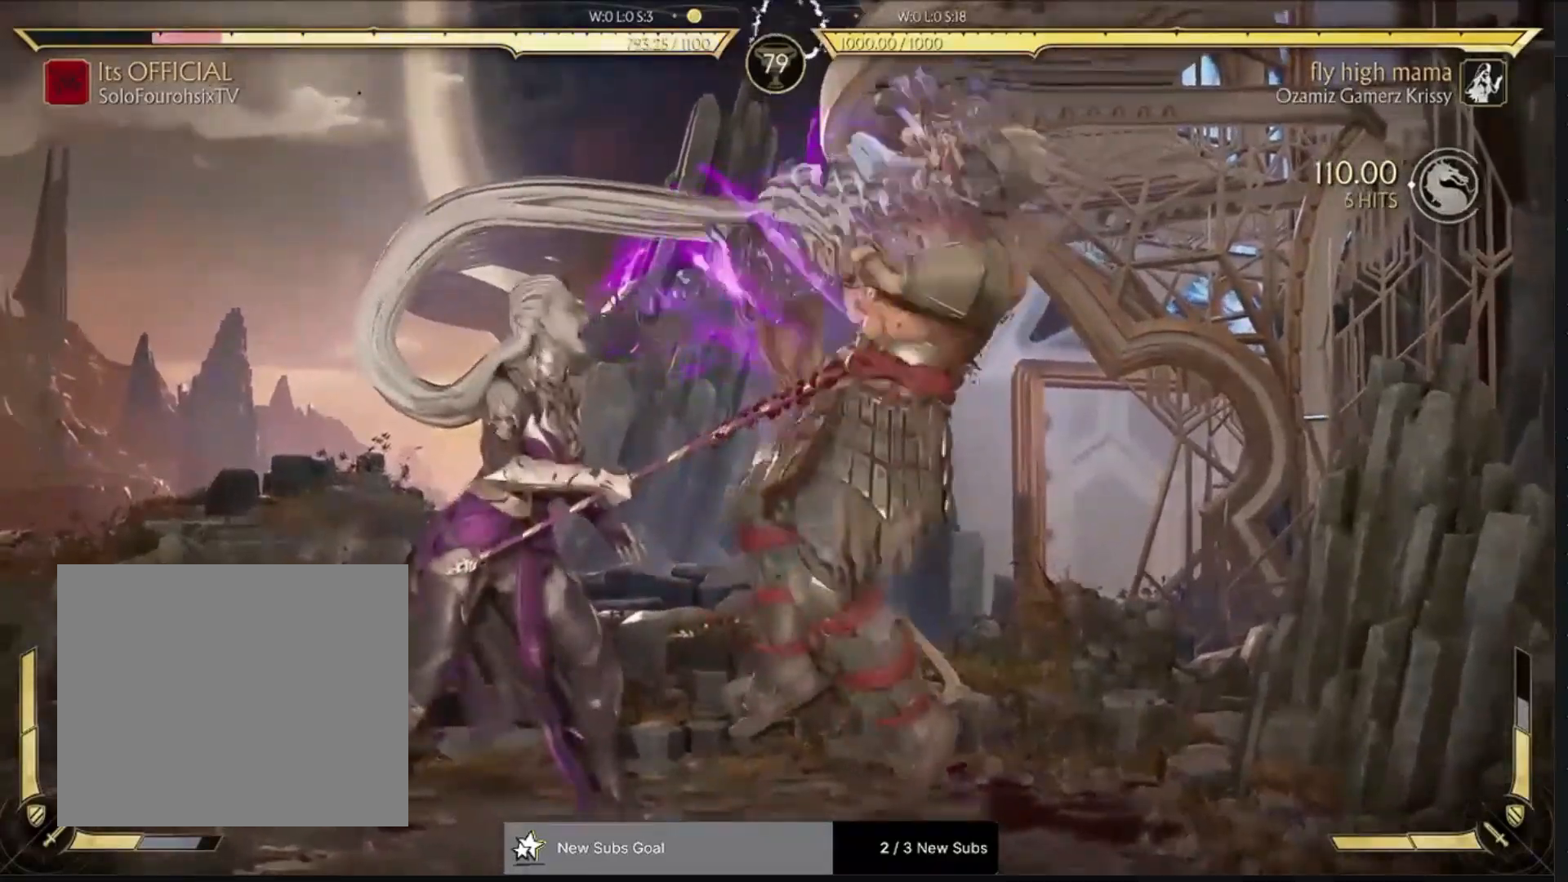
{"buttons": ["R2"], "left_stick": "center", "right_stick": "down", "events": [[250, "R2", "down"], [433, "right_stick", "down"]]}
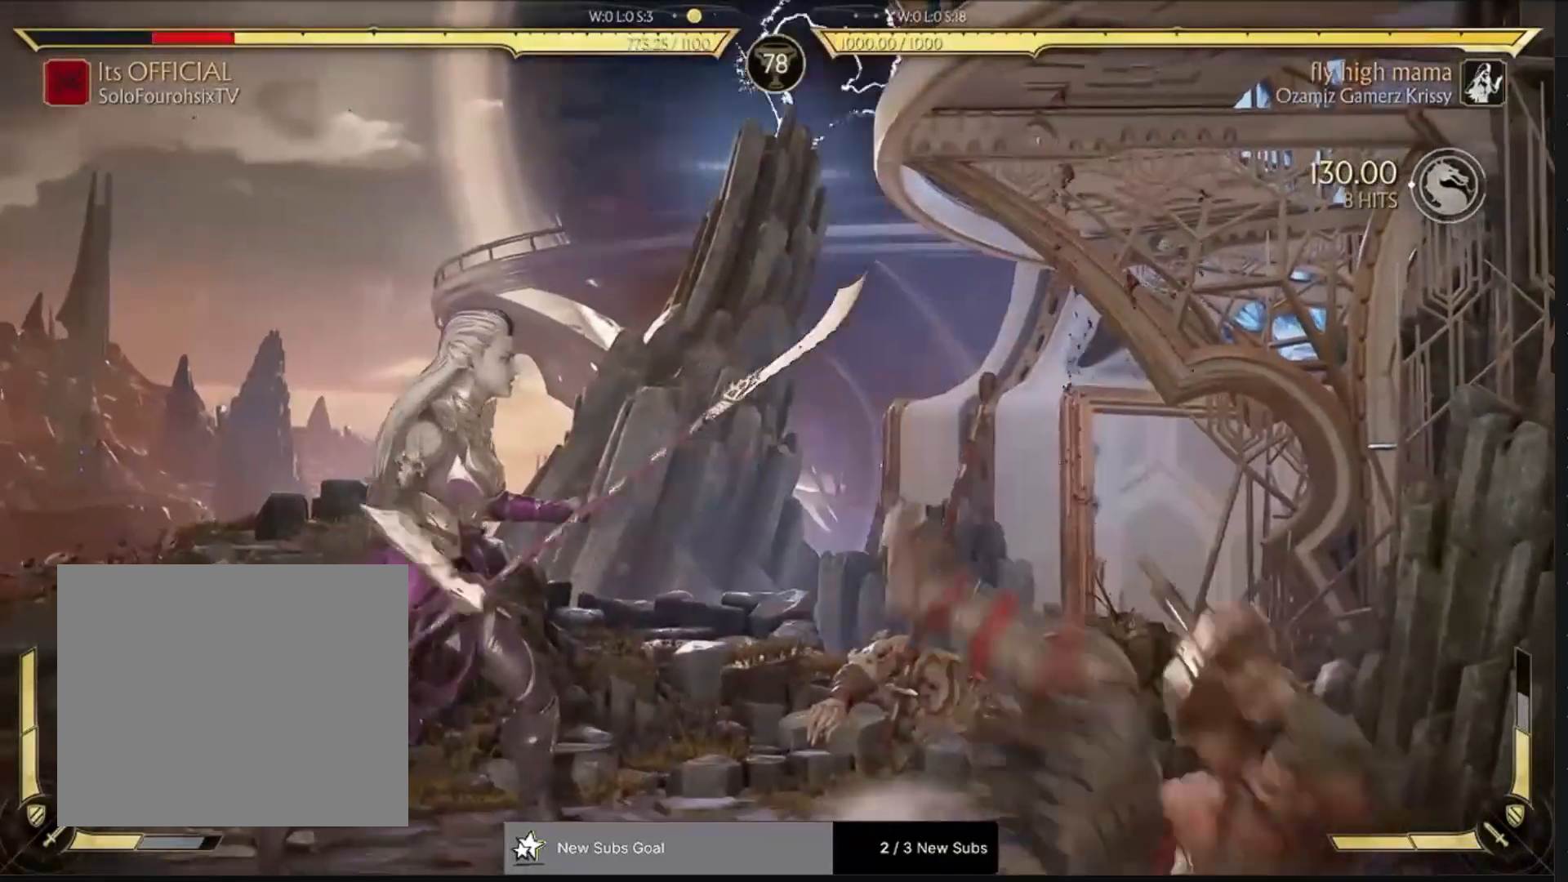
{"buttons": ["R2"], "left_stick": "center", "right_stick": "center", "events": [[300, "right_stick", "center"]]}
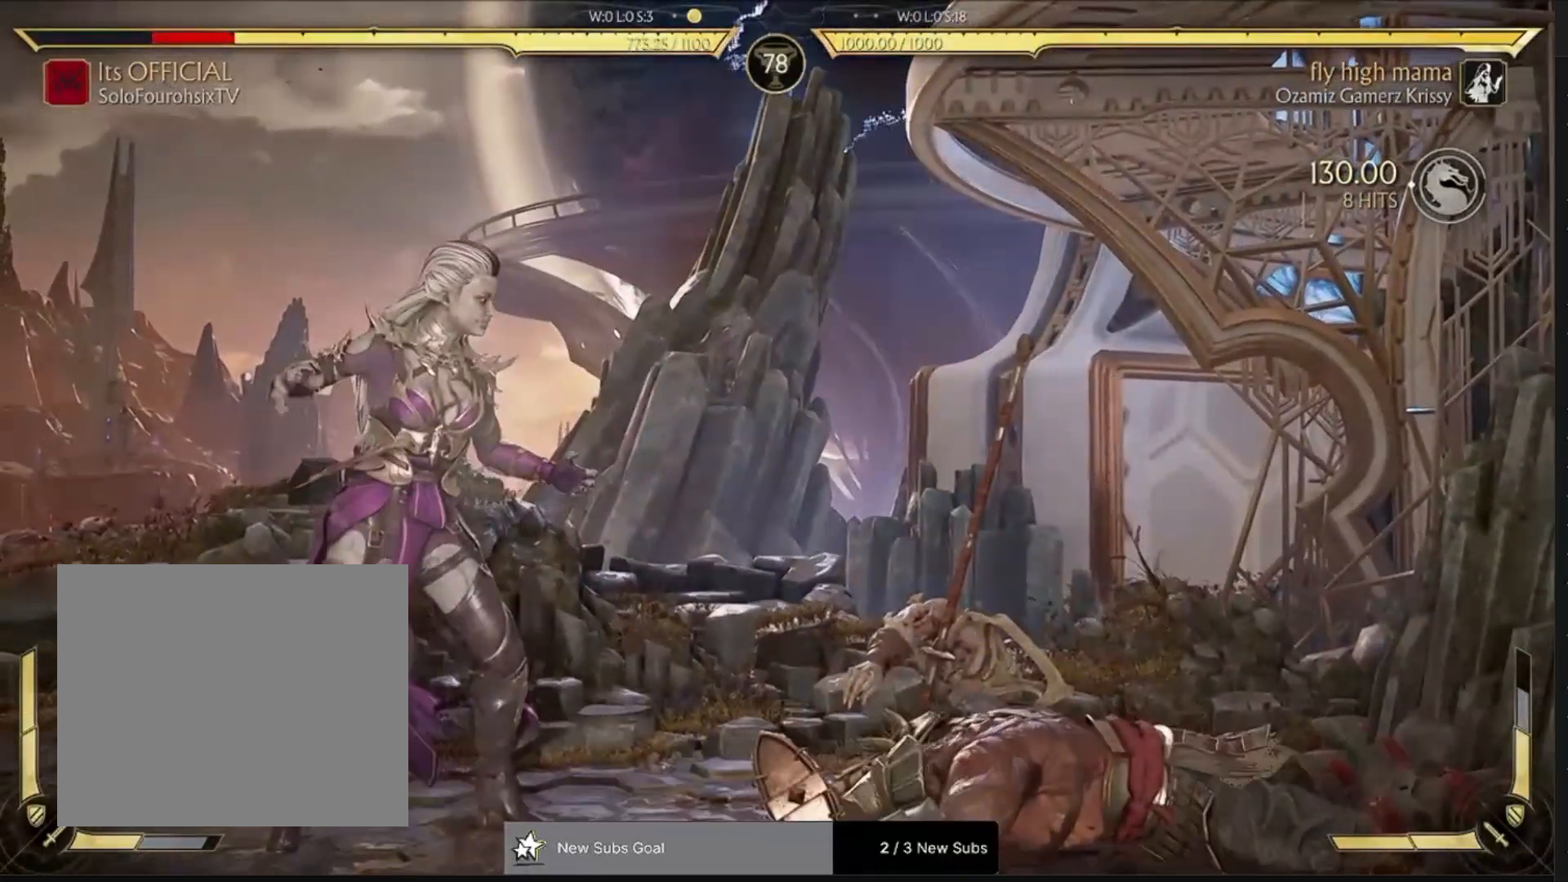
{"buttons": ["R1"], "left_stick": "center", "right_stick": "center", "events": [[300, "R2", "up"], [500, "R1", "down"]]}
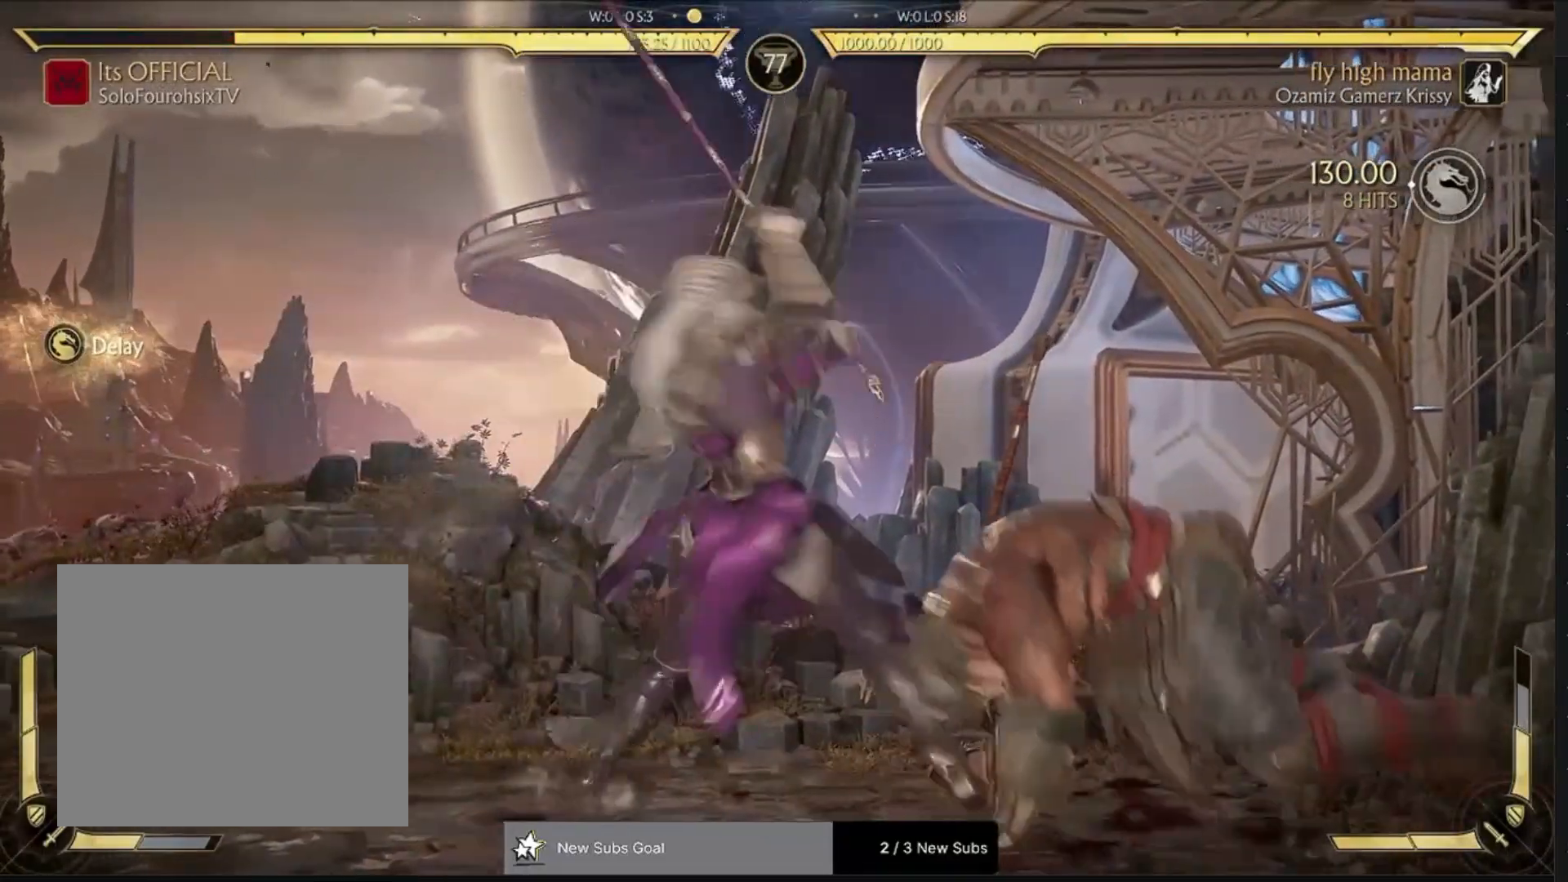
{"buttons": ["R1", "DPAD_DOWN"], "left_stick": "center", "right_stick": "up-right", "events": [[17, "DPAD_DOWN", "down"], [500, "right_stick", "up-right"]]}